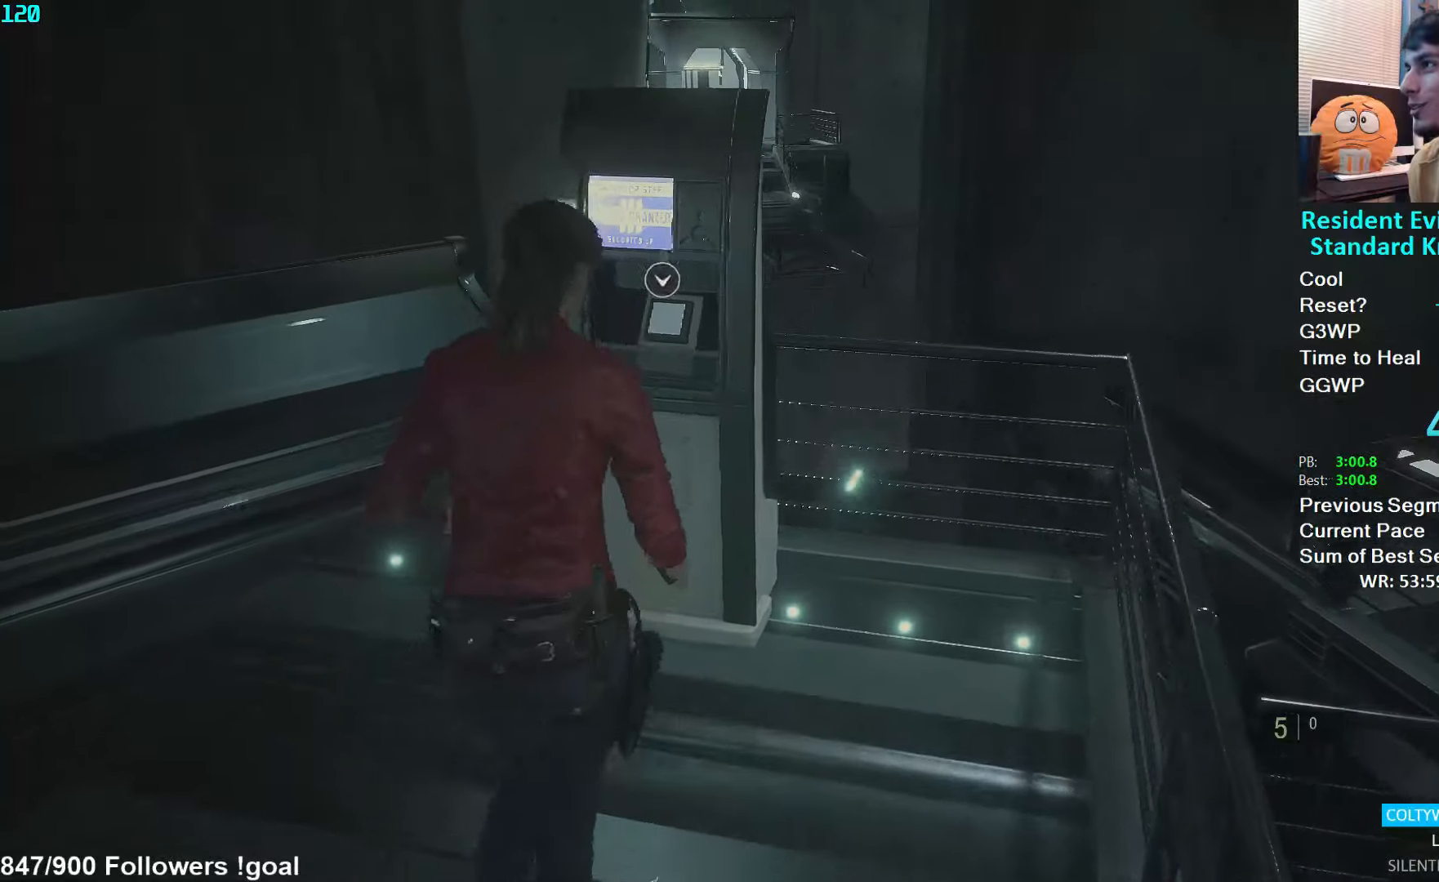
Gameplay with a controller (Xbox layout); each line is a JSON object with the inputs held at the frame after it. "events" lists button and stick changes between this image and that frame as [ms after this image, input, new state], when the widget could be followed in between.
{"buttons": [], "left_stick": "up", "right_stick": "center", "events": [[33, "A", "down"], [100, "A", "up"], [167, "A", "down"], [233, "A", "up"], [300, "A", "down"], [350, "A", "up"], [400, "A", "down"], [450, "A", "up"]]}
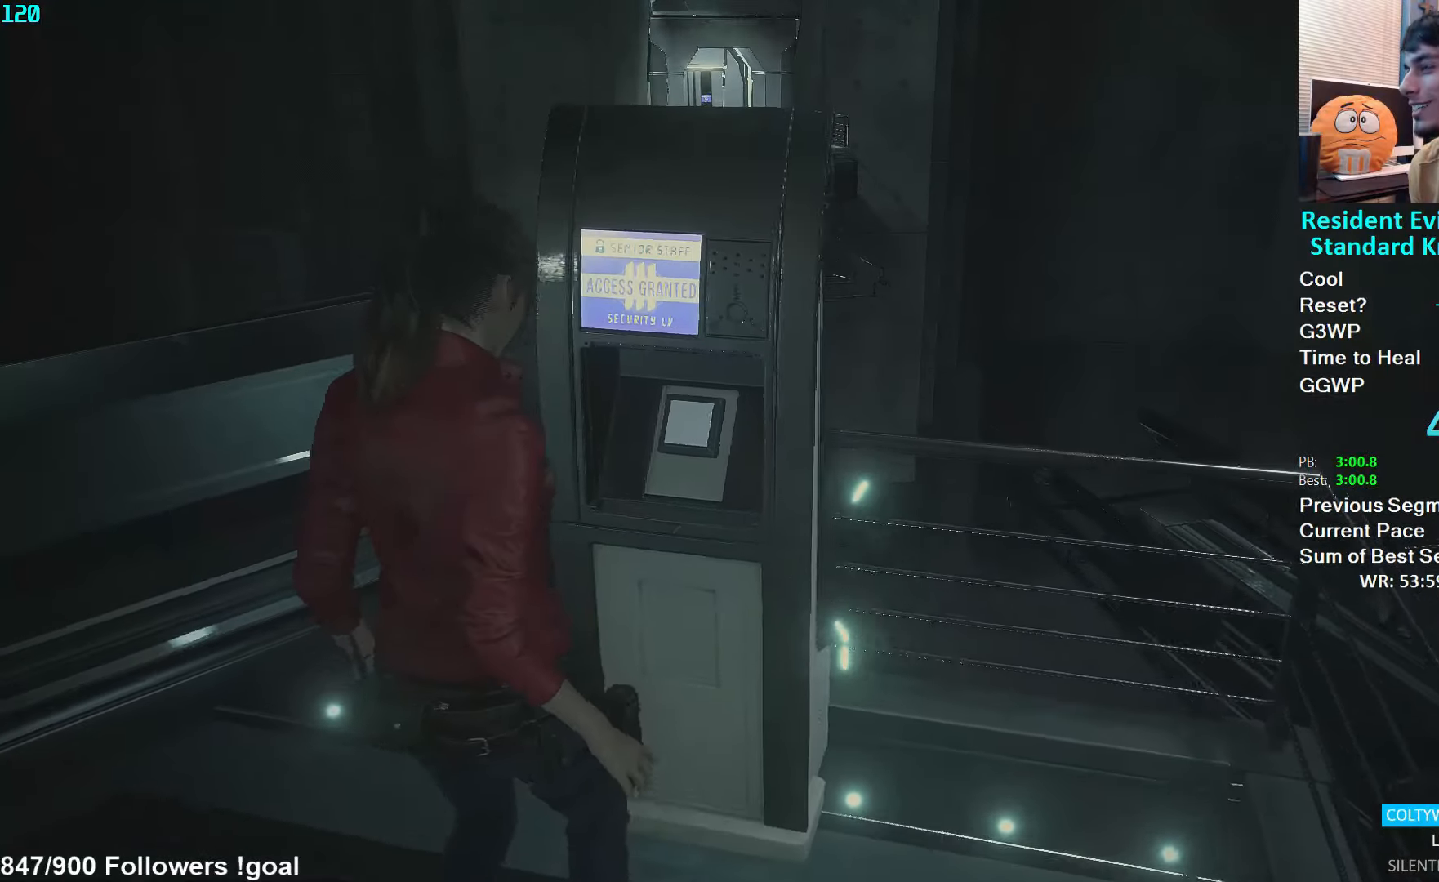
{"buttons": [], "left_stick": "center", "right_stick": "right", "events": [[67, "left_stick", "center"], [133, "right_stick", "right"]]}
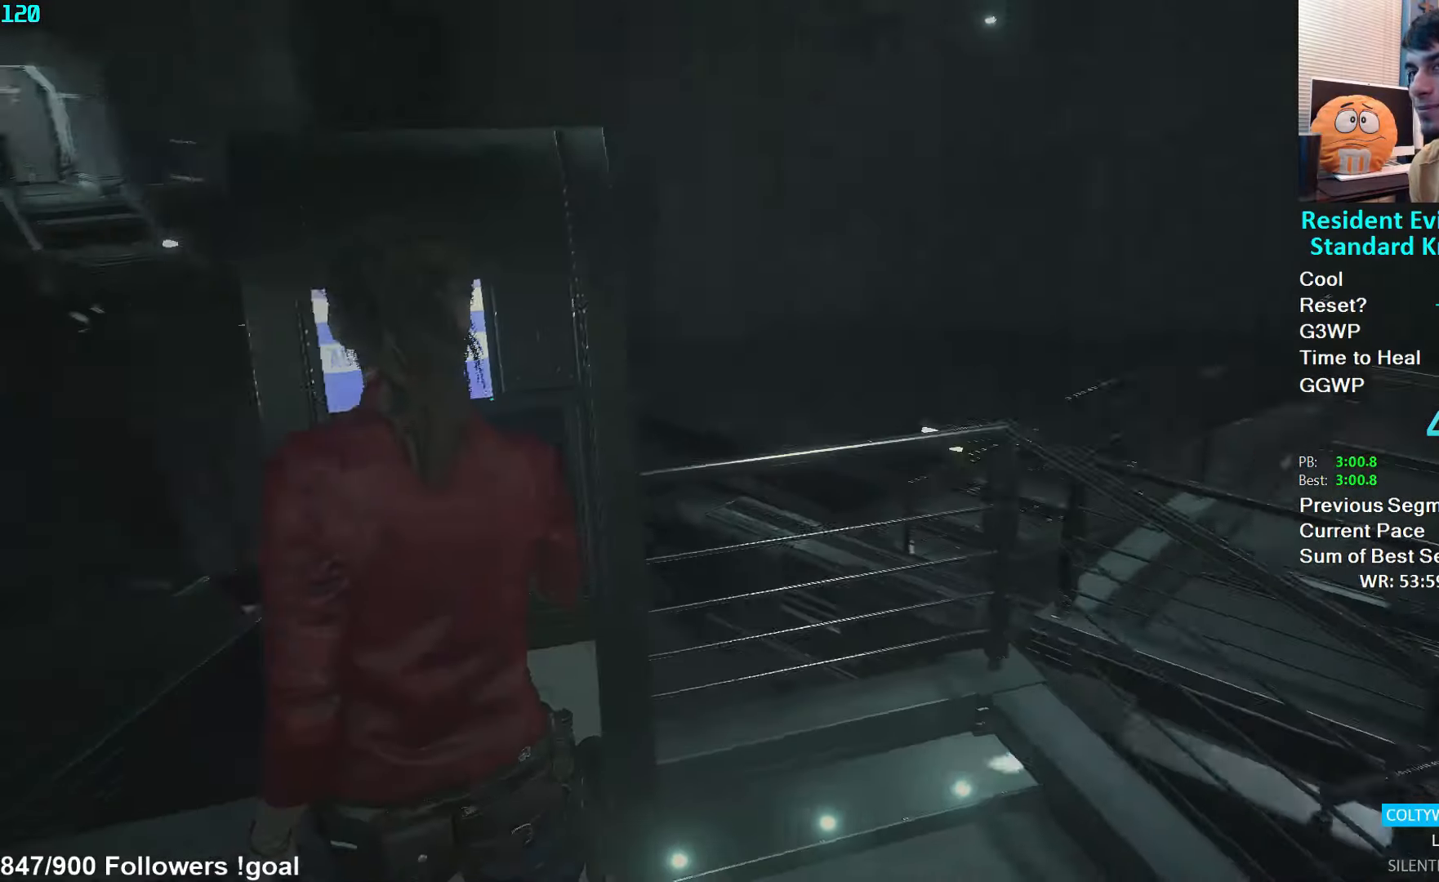
{"buttons": [], "left_stick": "center", "right_stick": "right", "events": []}
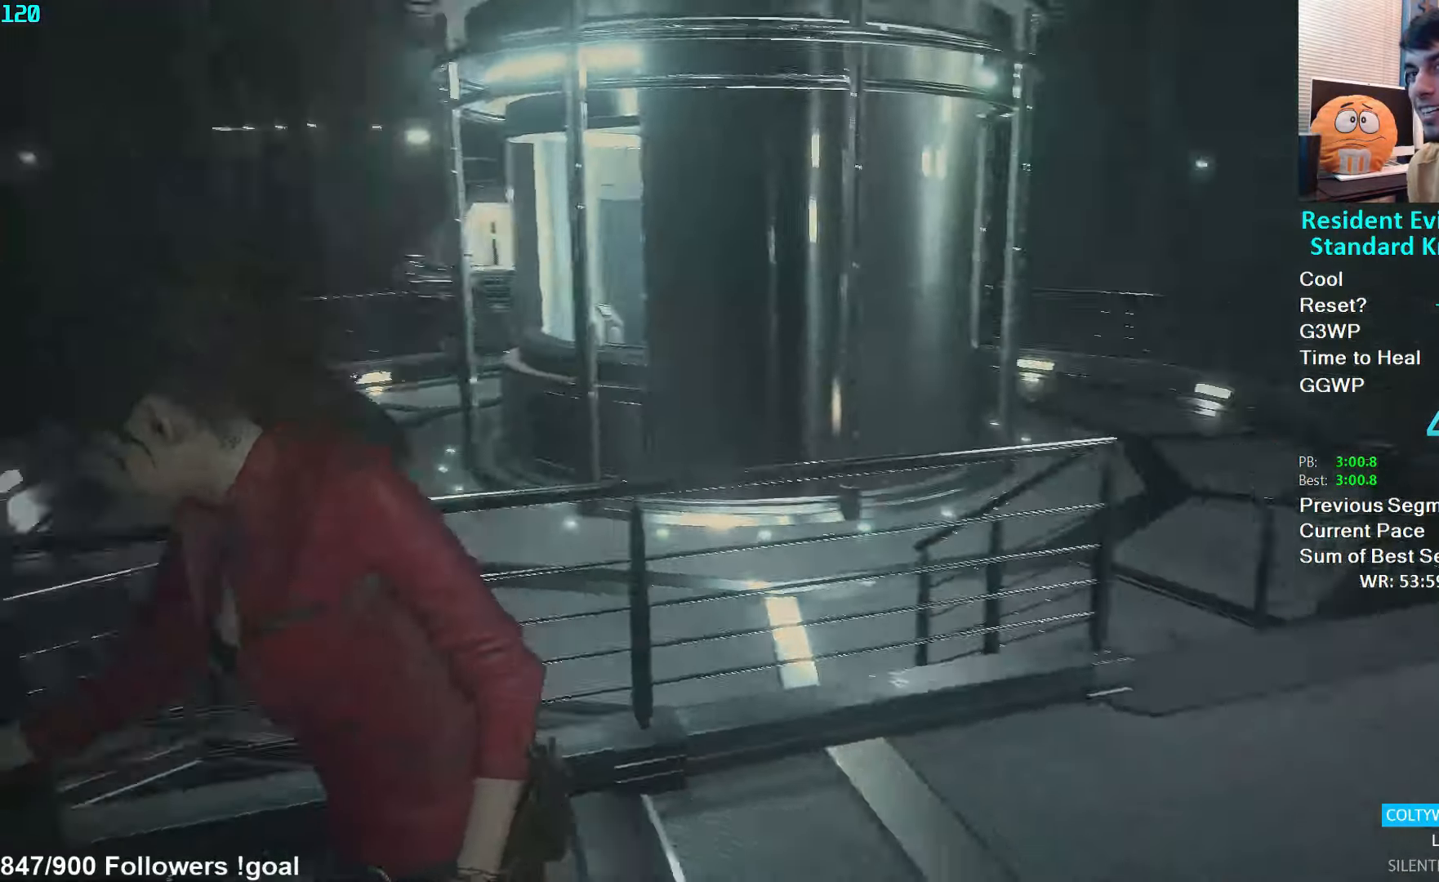
{"buttons": [], "left_stick": "center", "right_stick": "center", "events": [[283, "right_stick", "center"]]}
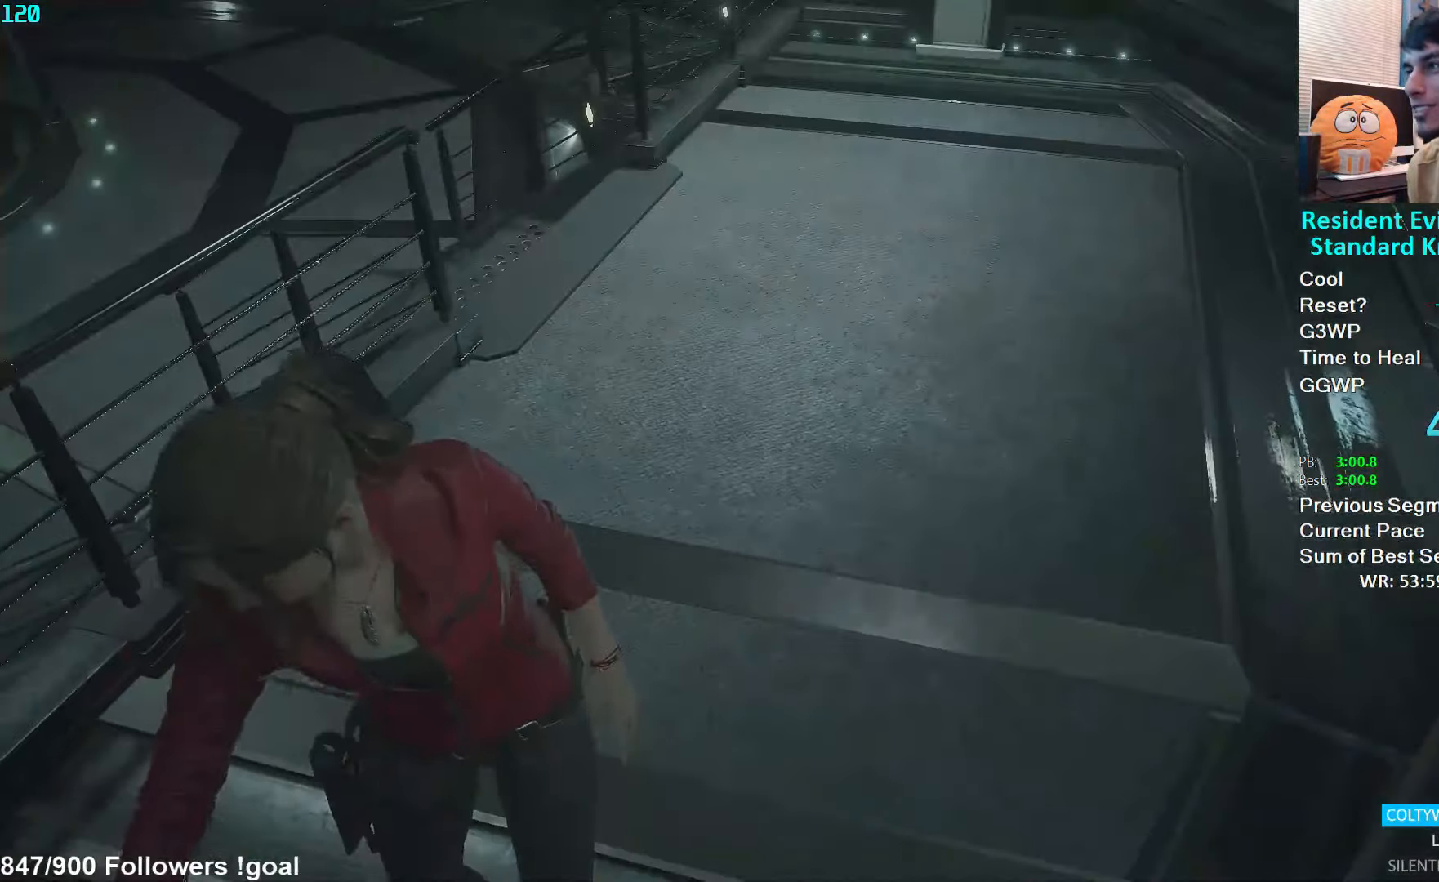
{"buttons": [], "left_stick": "center", "right_stick": "up-left", "events": [[17, "right_stick", "up-right"], [100, "right_stick", "up-left"]]}
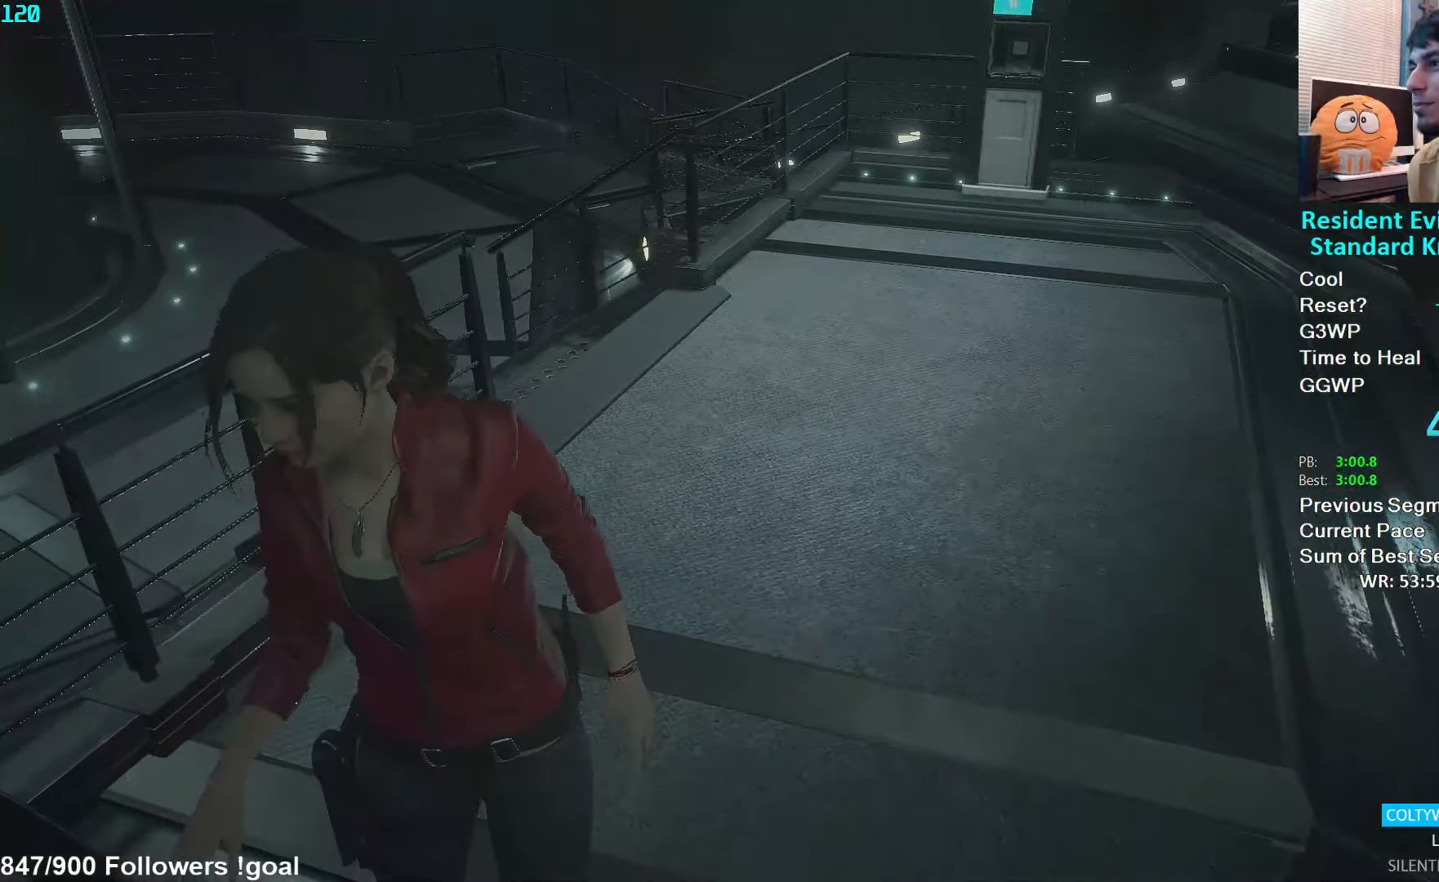
{"buttons": [], "left_stick": "up", "right_stick": "center", "events": [[83, "left_stick", "up"], [183, "right_stick", "center"], [350, "L3", "down"], [467, "L3", "up"]]}
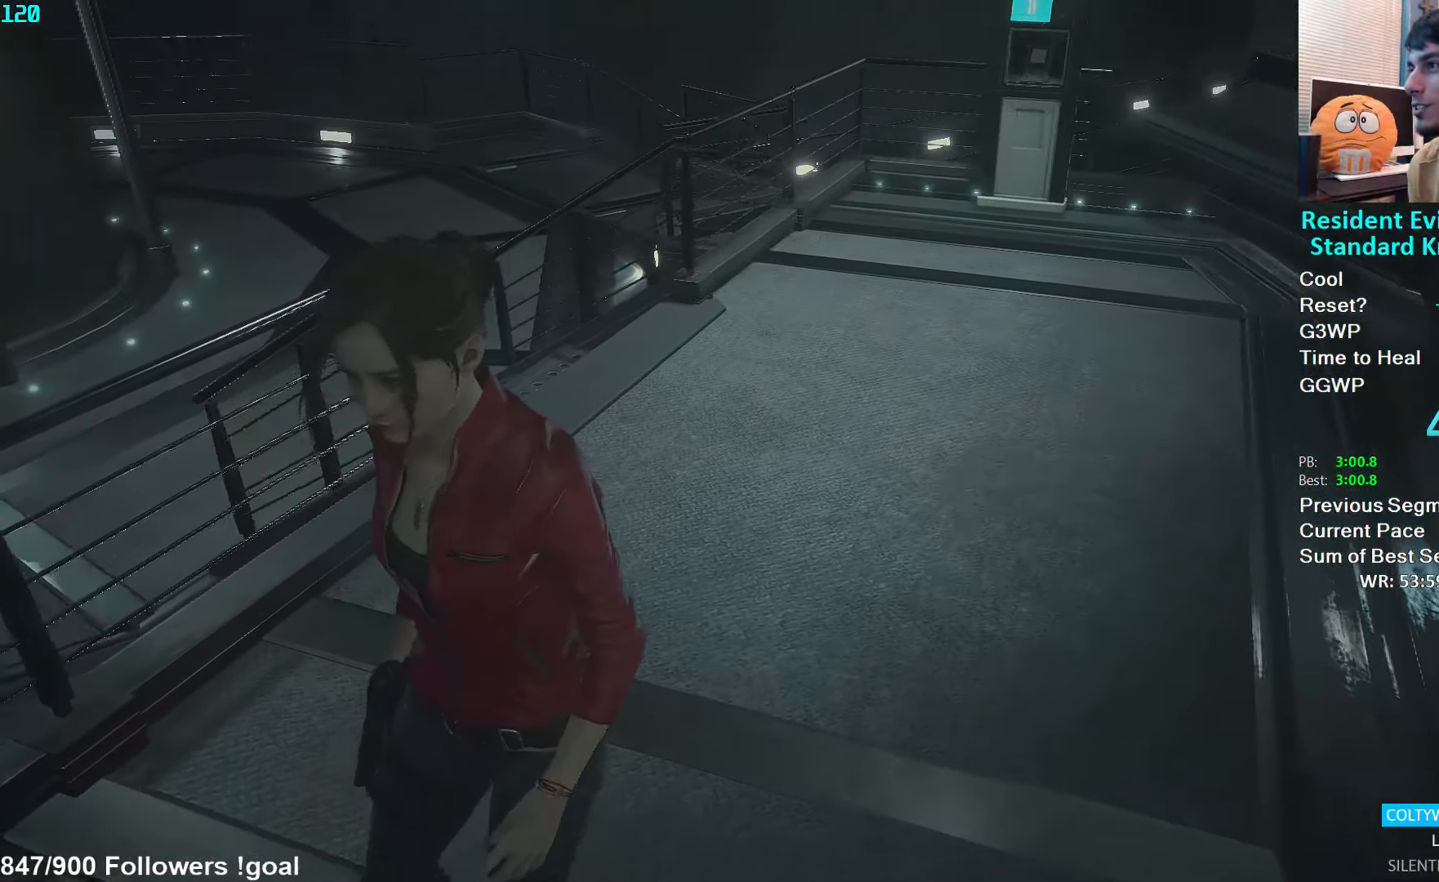
{"buttons": ["L3"], "left_stick": "up", "right_stick": "center", "events": [[17, "L3", "down"], [117, "L3", "up"], [167, "L3", "down"], [267, "L3", "up"], [317, "L3", "down"], [400, "L3", "up"], [450, "L3", "down"]]}
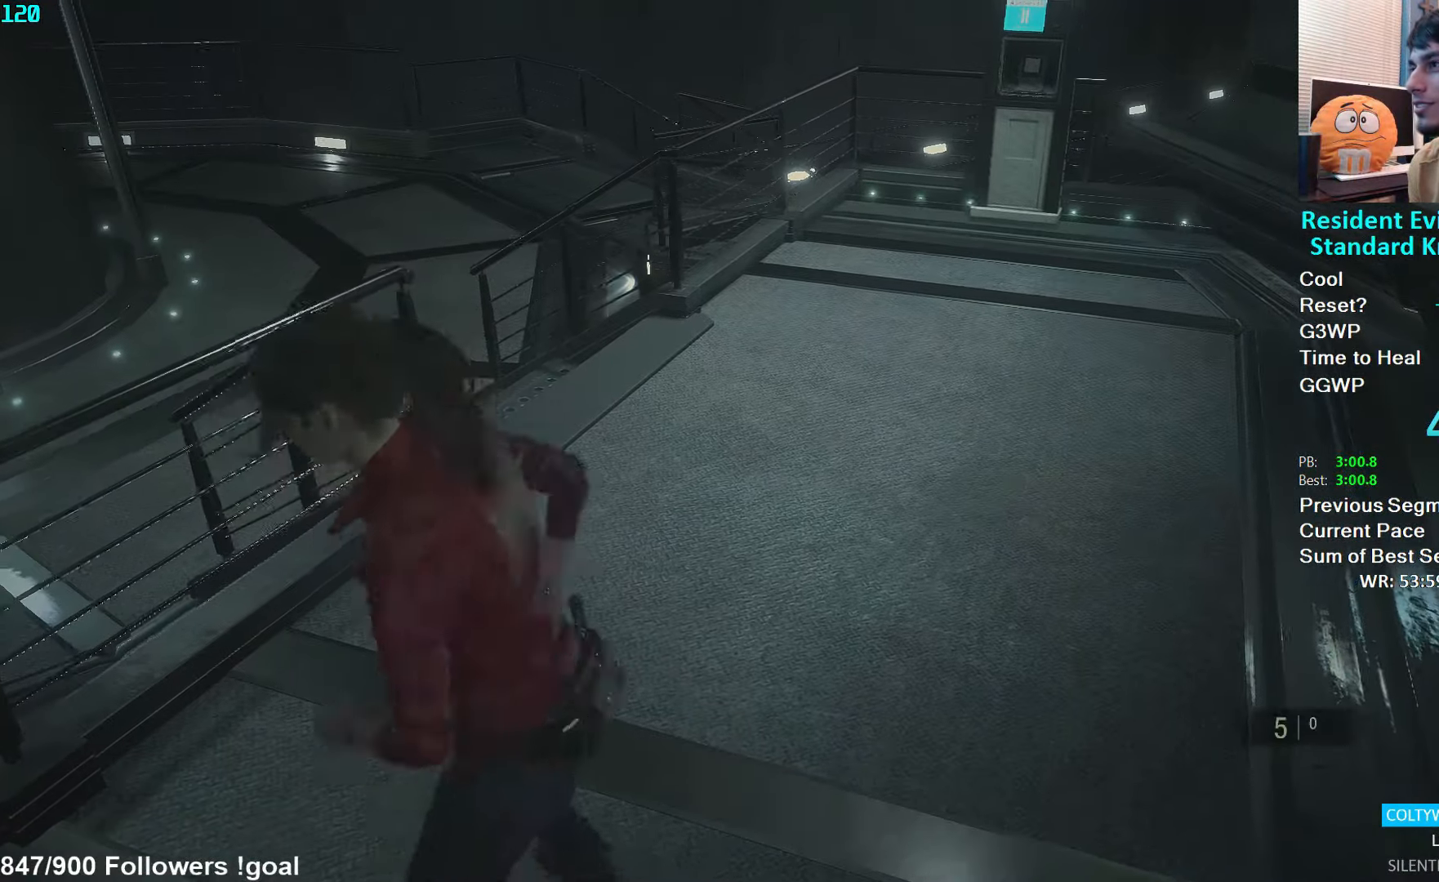
{"buttons": [], "left_stick": "up", "right_stick": "center", "events": [[50, "L3", "up"], [100, "L3", "down"], [200, "L3", "up"]]}
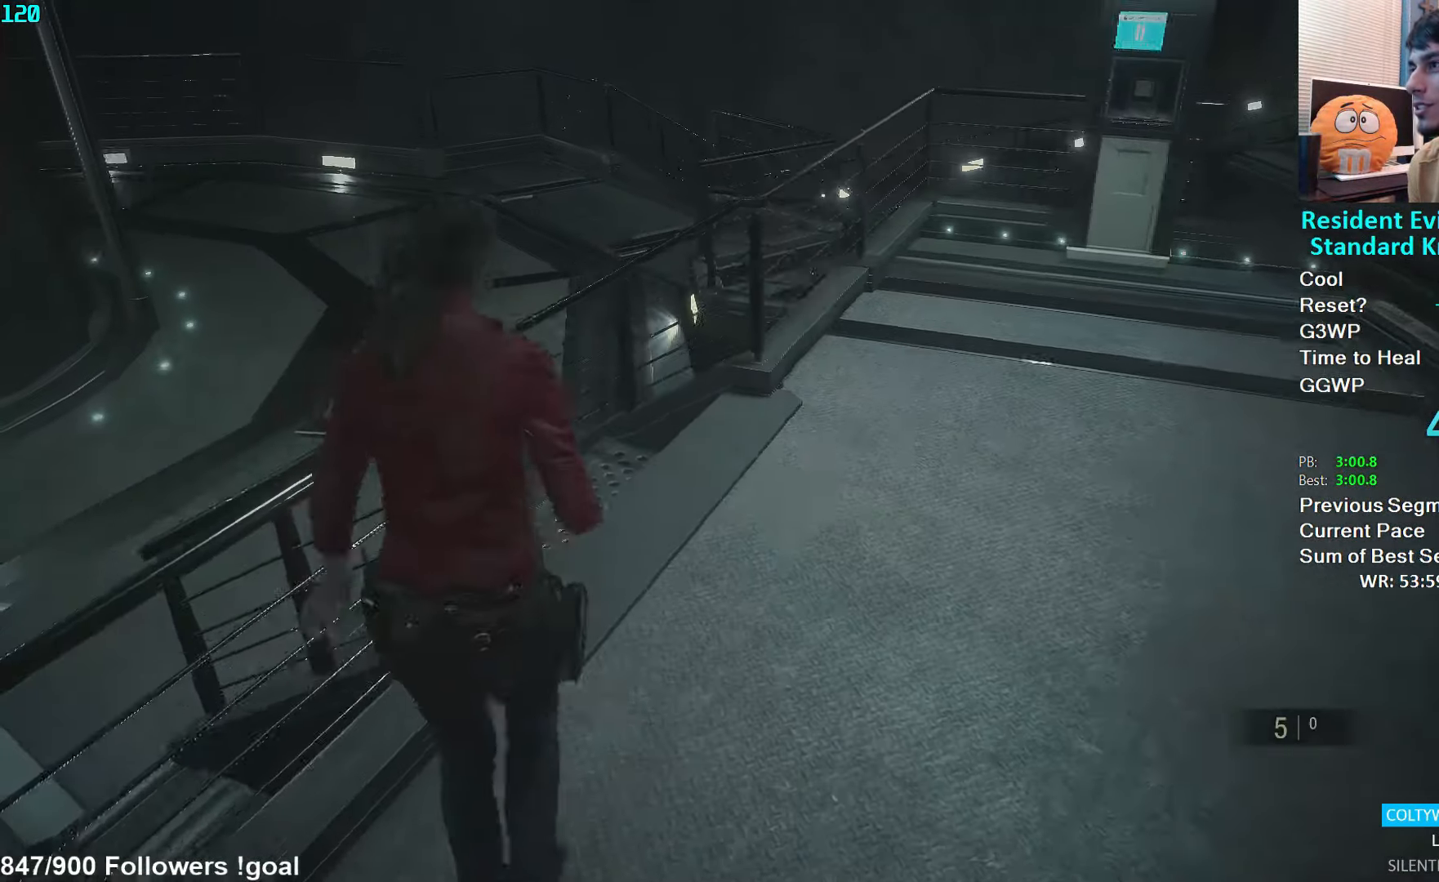
{"buttons": ["L2"], "left_stick": "up-left", "right_stick": "left", "events": [[67, "right_stick", "left"], [283, "left_stick", "up-left"], [483, "L2", "down"]]}
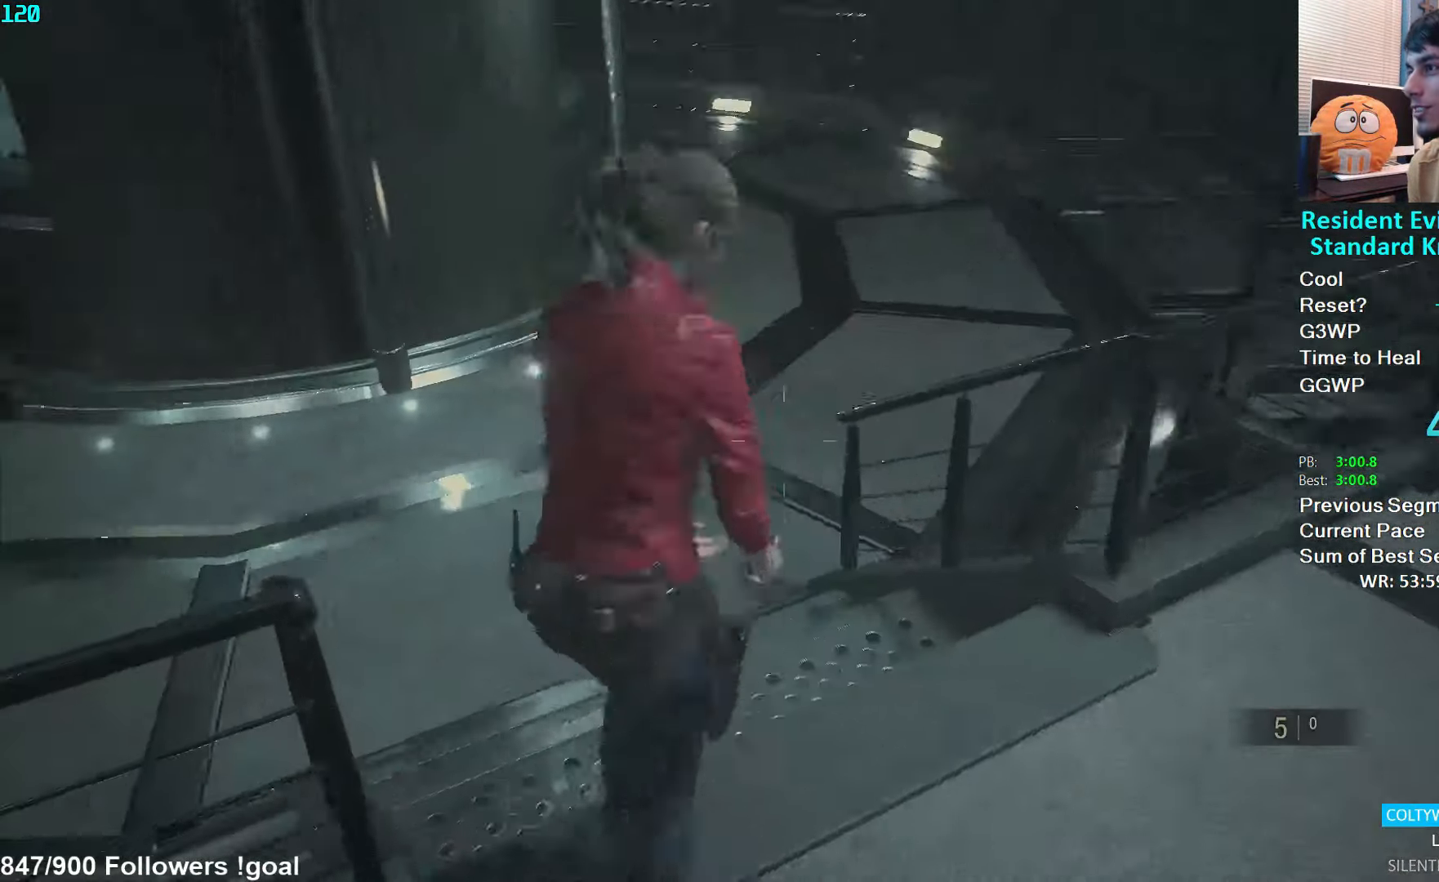
{"buttons": [], "left_stick": "up", "right_stick": "left", "events": [[50, "L2", "up"], [50, "left_stick", "up"], [200, "right_stick", "center"], [400, "right_stick", "left"], [434, "L2", "down"], [484, "L2", "up"]]}
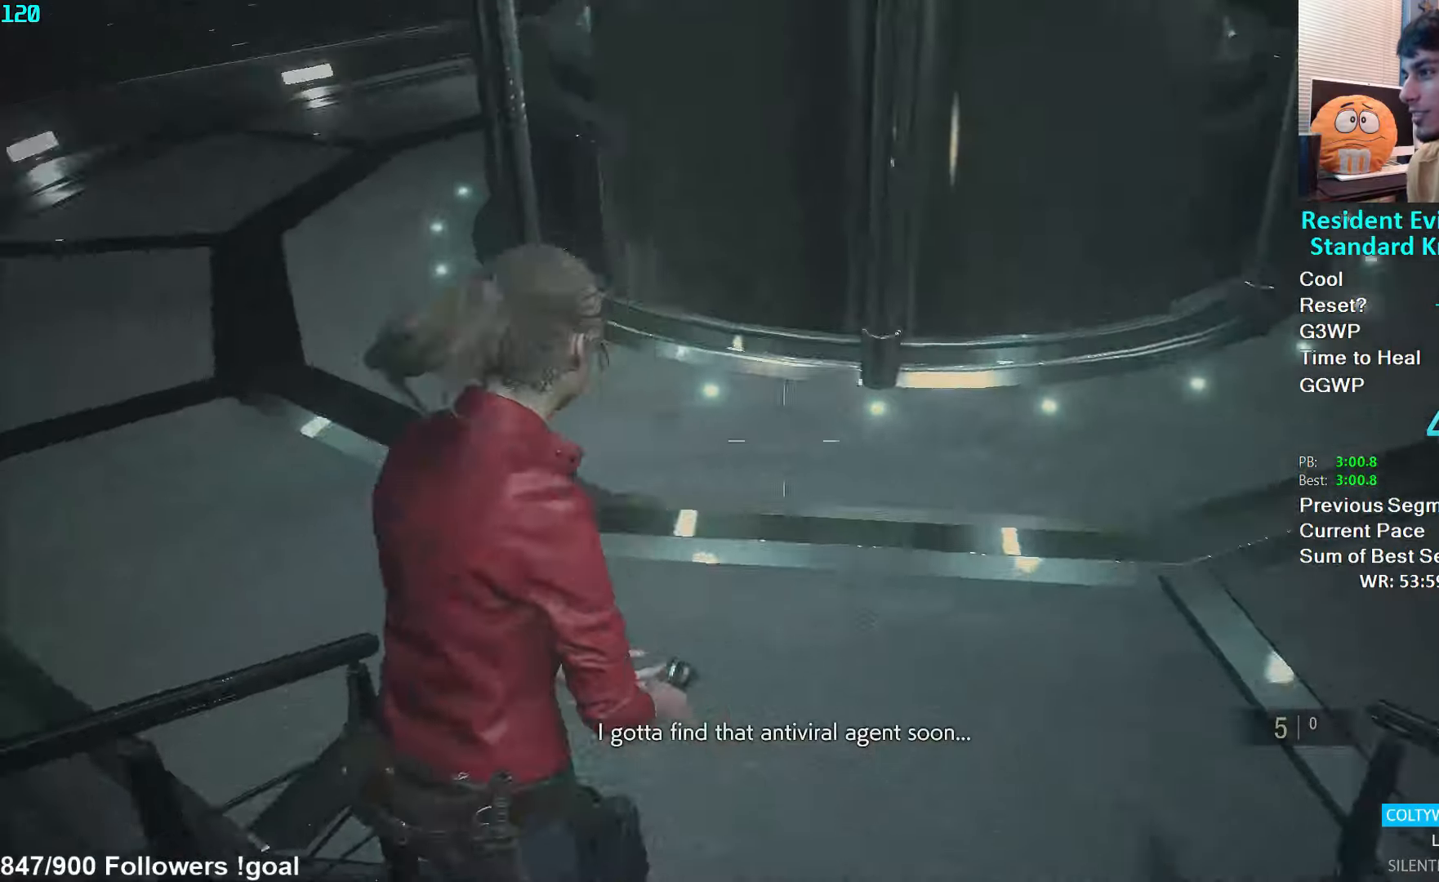
{"buttons": [], "left_stick": "up", "right_stick": "up-left", "events": [[250, "right_stick", "center"], [300, "right_stick", "left"], [434, "right_stick", "up-left"]]}
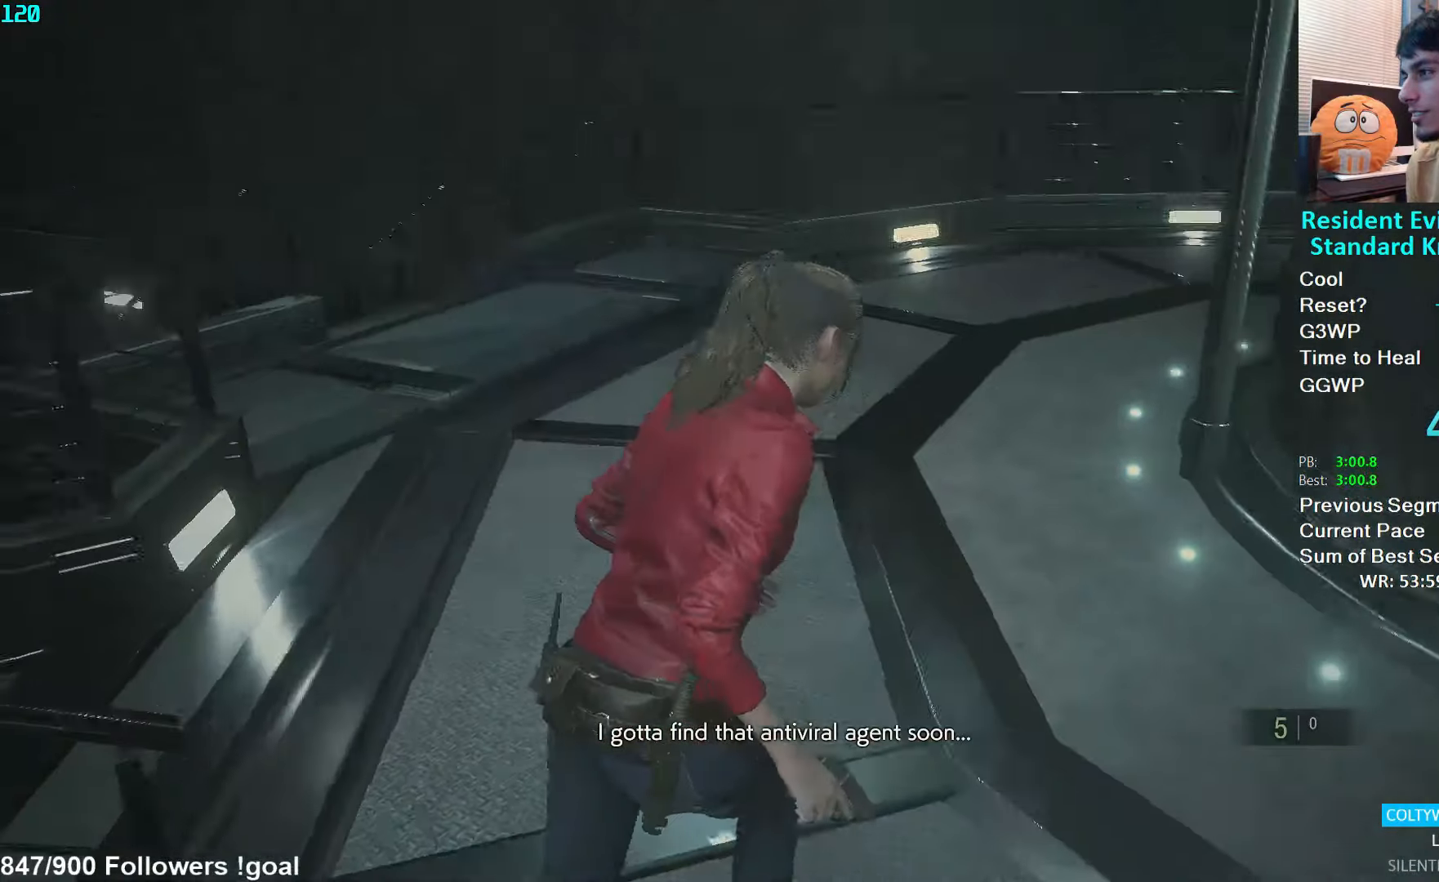
{"buttons": [], "left_stick": "up", "right_stick": "center", "events": [[167, "right_stick", "center"], [300, "right_stick", "left"], [434, "right_stick", "center"]]}
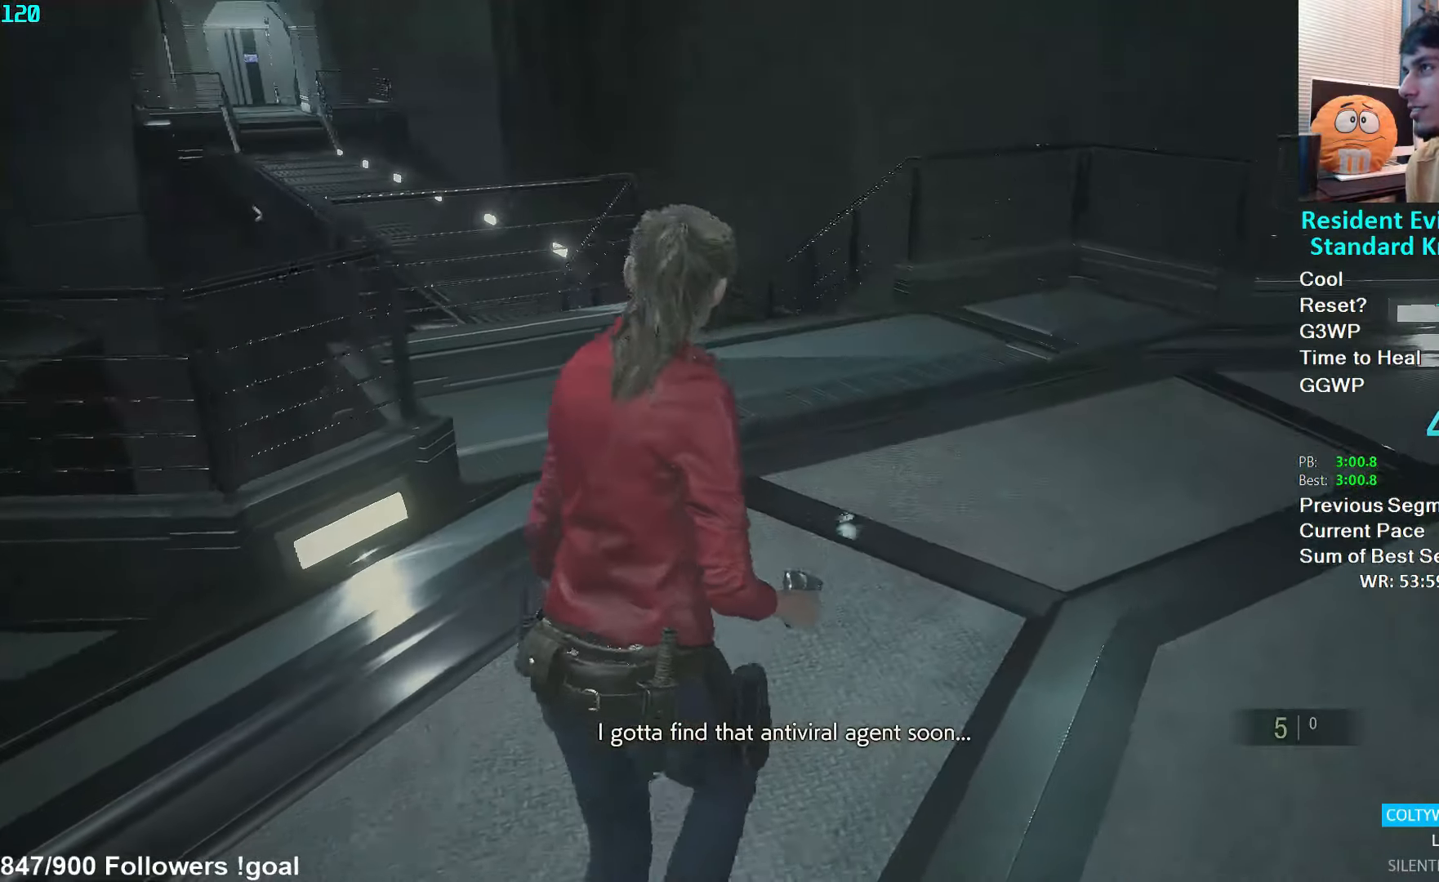
{"buttons": [], "left_stick": "up", "right_stick": "down-left", "events": [[267, "right_stick", "down-left"]]}
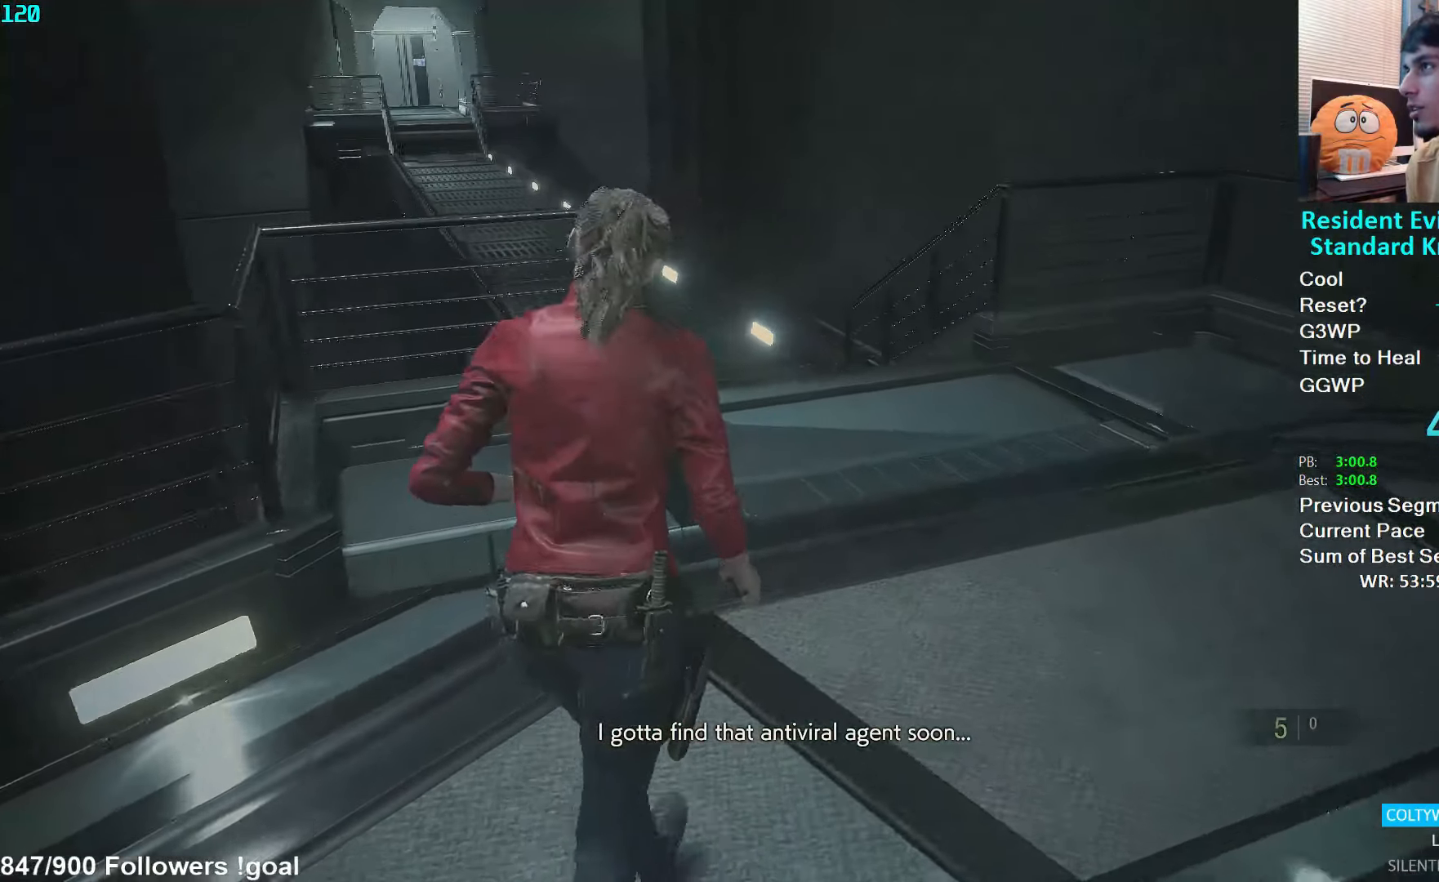
{"buttons": [], "left_stick": "up", "right_stick": "down-left", "events": []}
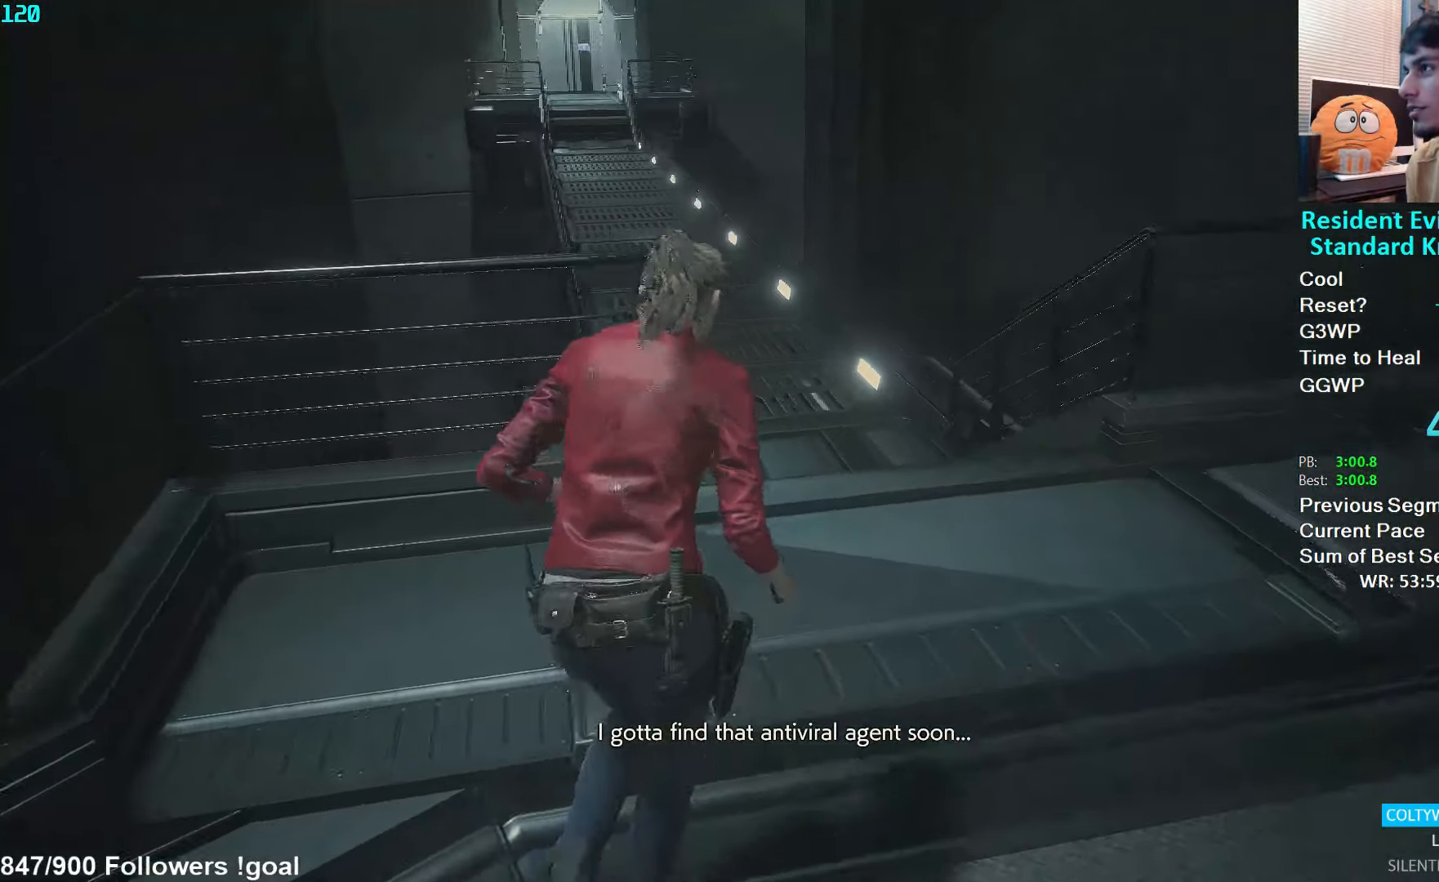
{"buttons": [], "left_stick": "up", "right_stick": "down-left", "events": []}
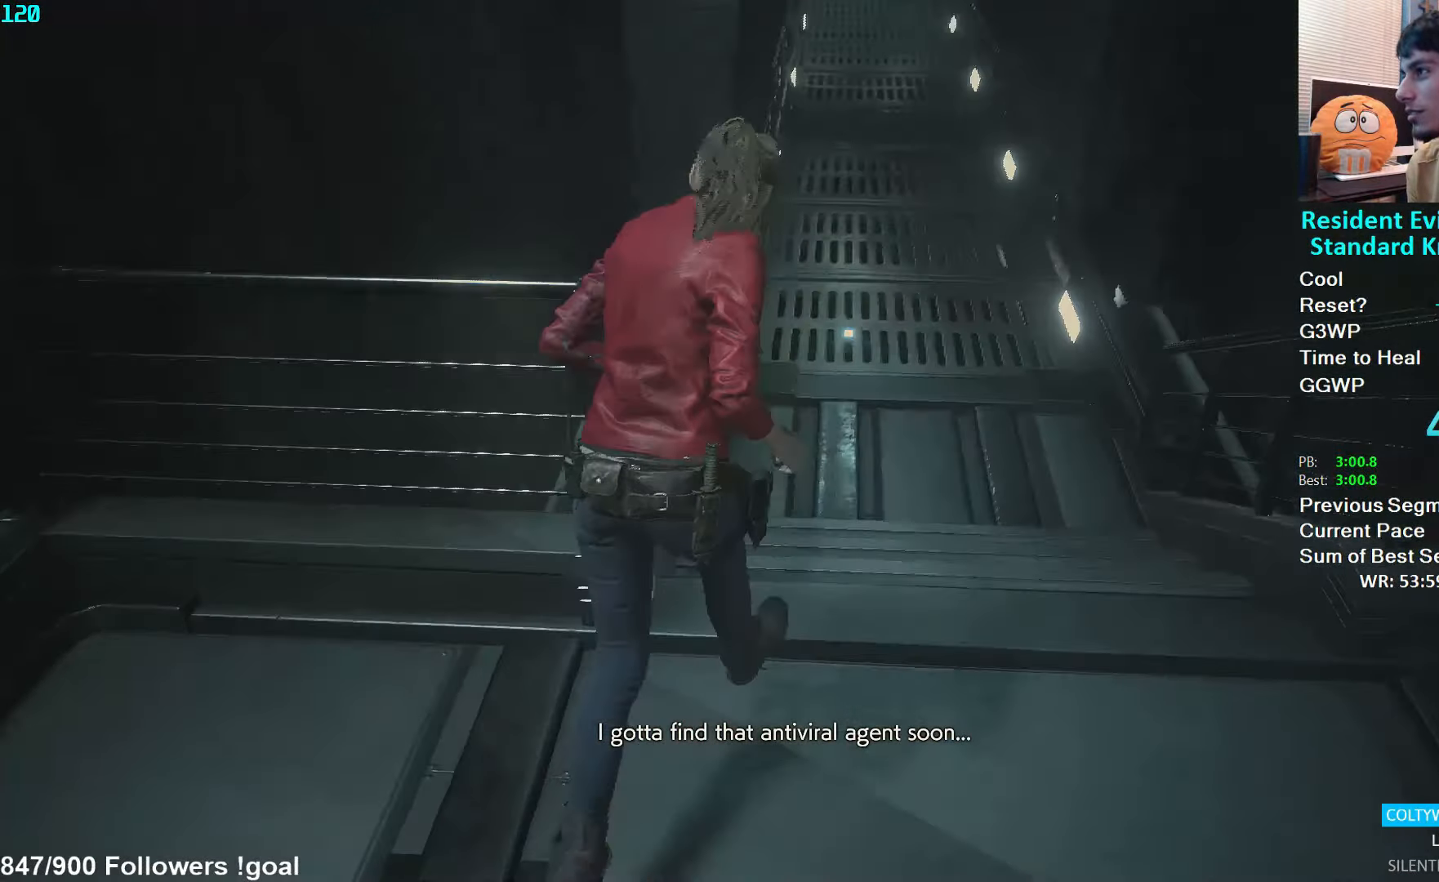
{"buttons": [], "left_stick": "up", "right_stick": "center", "events": [[50, "right_stick", "center"], [300, "L2", "down"], [350, "L2", "up"]]}
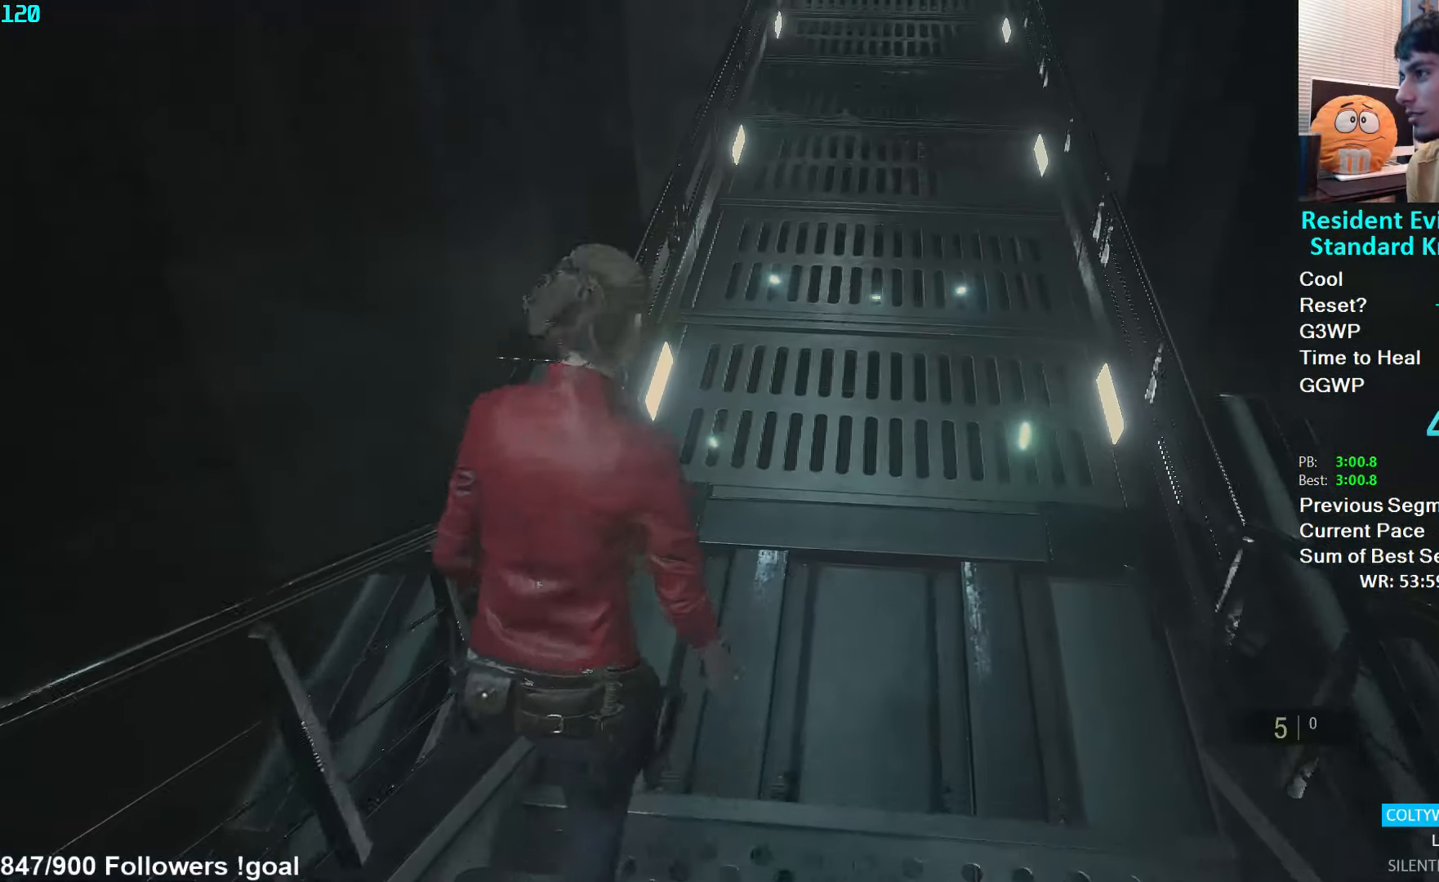
{"buttons": [], "left_stick": "up", "right_stick": "center", "events": [[217, "right_stick", "up"], [484, "right_stick", "center"]]}
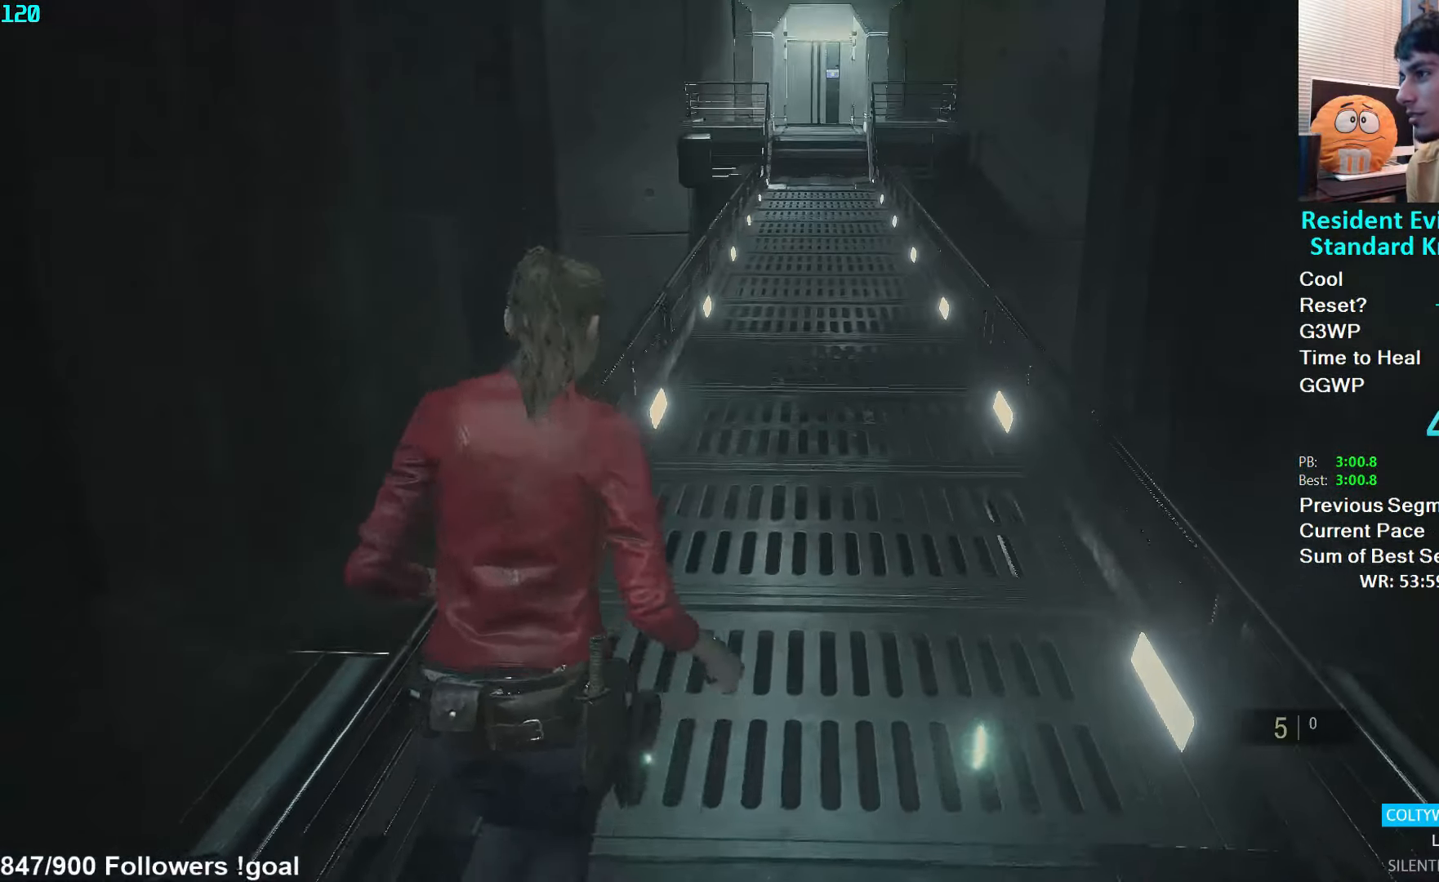
{"buttons": [], "left_stick": "up", "right_stick": "center", "events": [[217, "right_stick", "up"], [500, "right_stick", "center"]]}
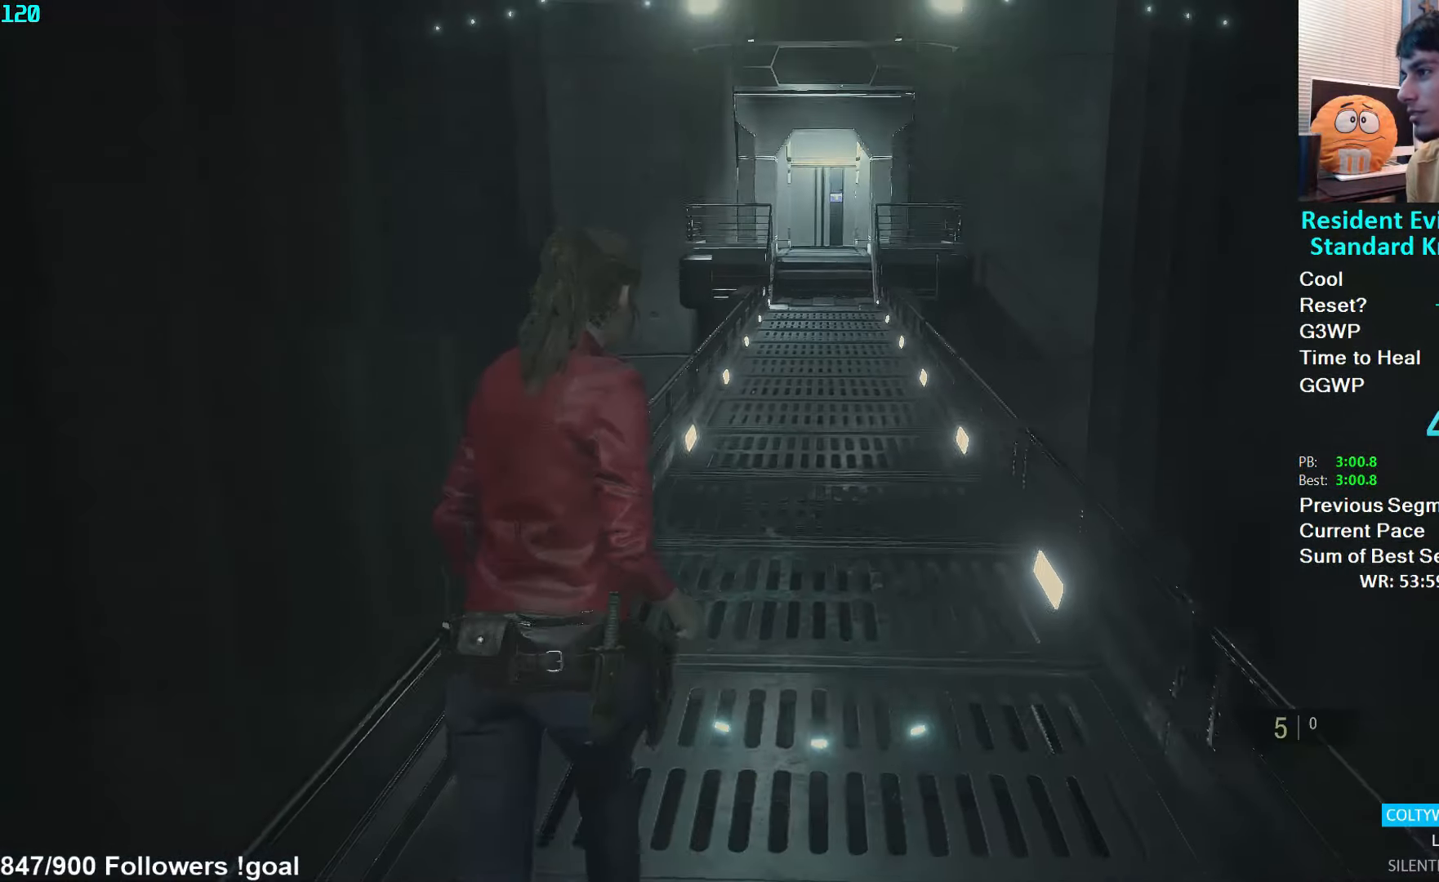
{"buttons": [], "left_stick": "up", "right_stick": "center", "events": []}
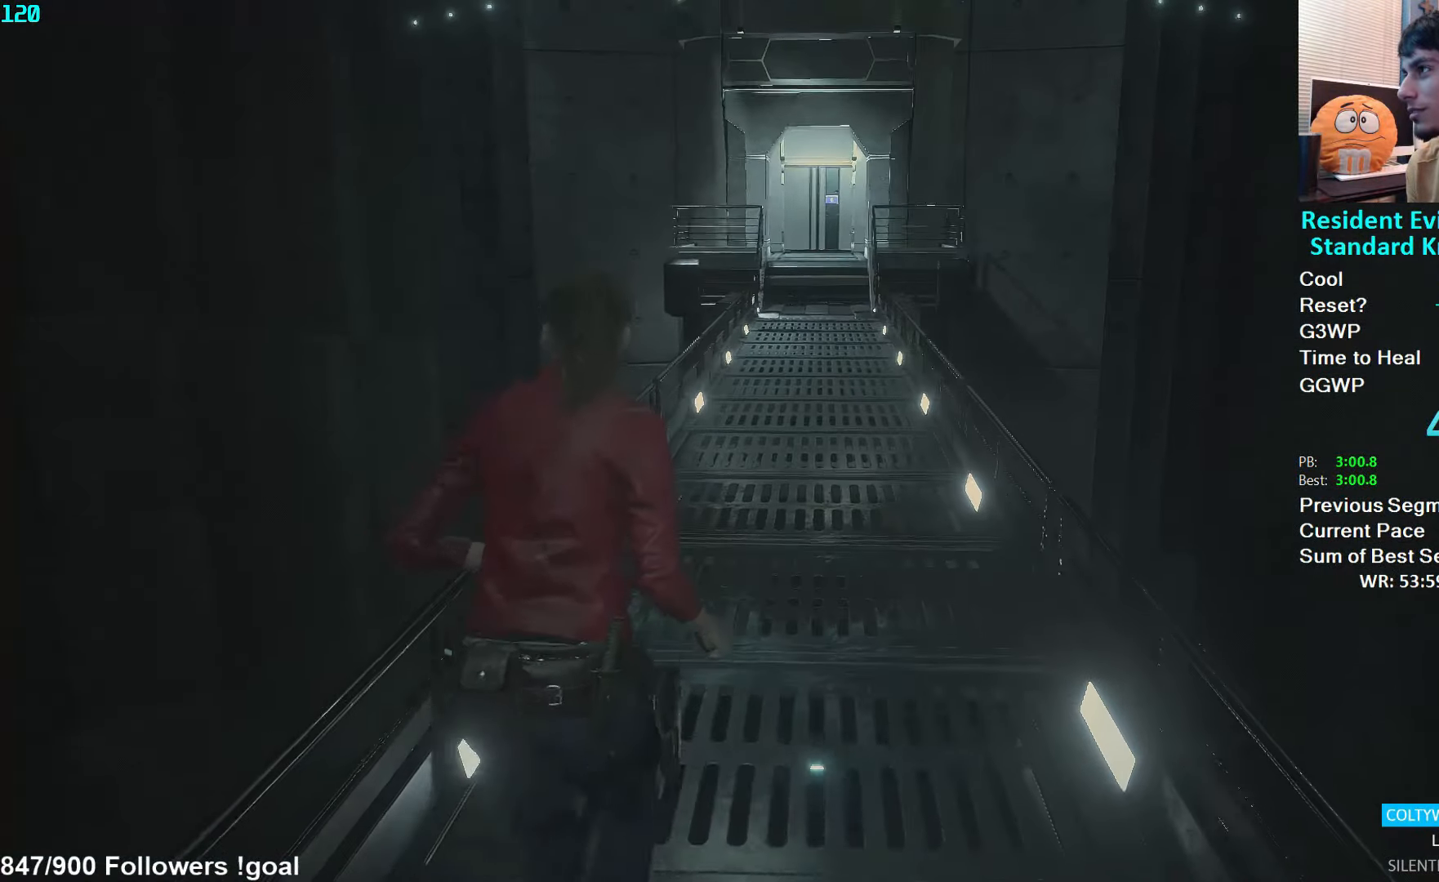
{"buttons": [], "left_stick": "up", "right_stick": "center", "events": []}
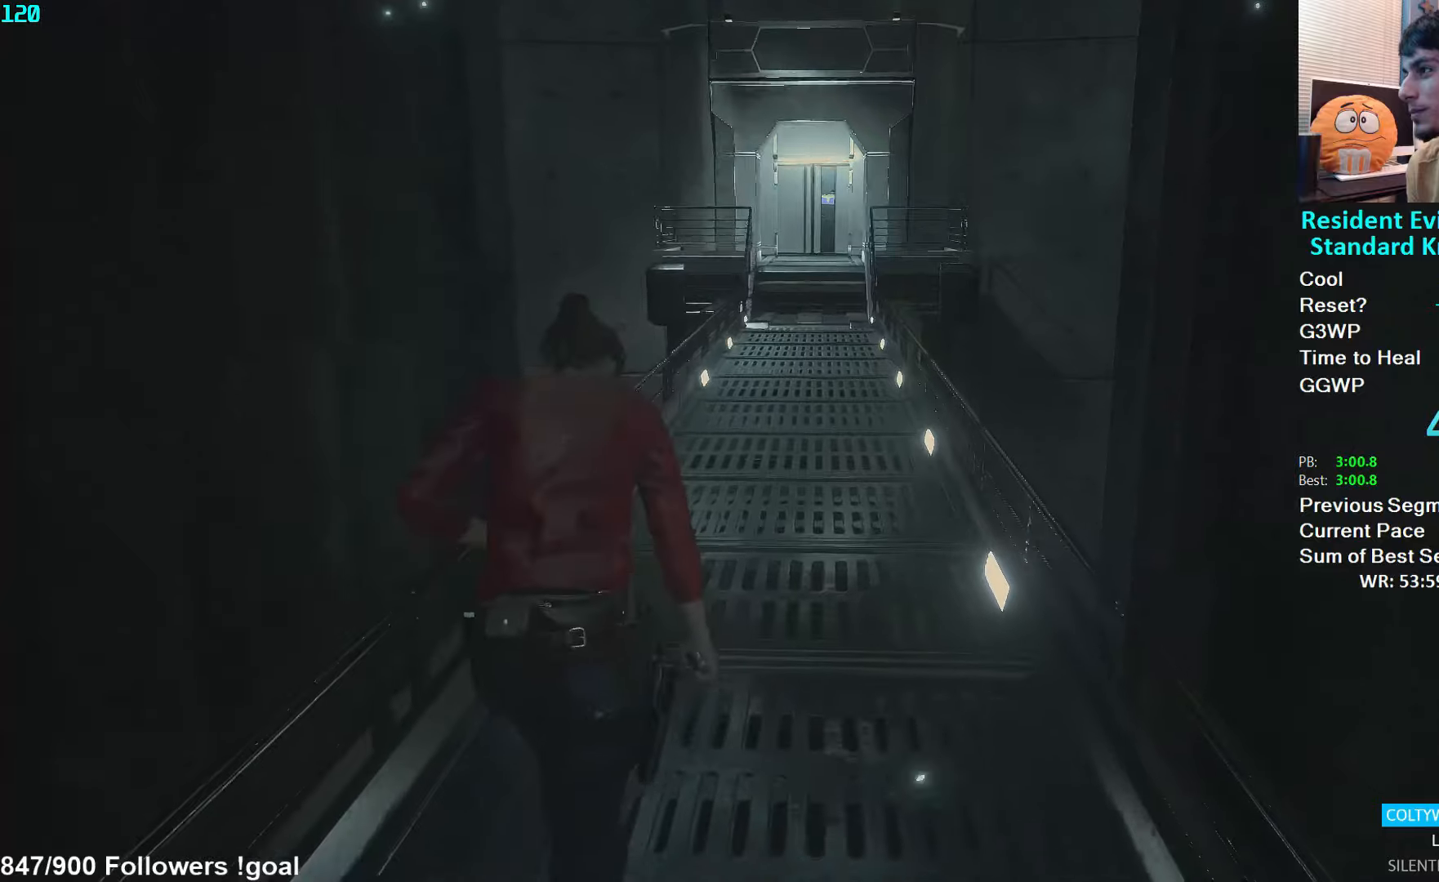
{"buttons": [], "left_stick": "up", "right_stick": "center", "events": []}
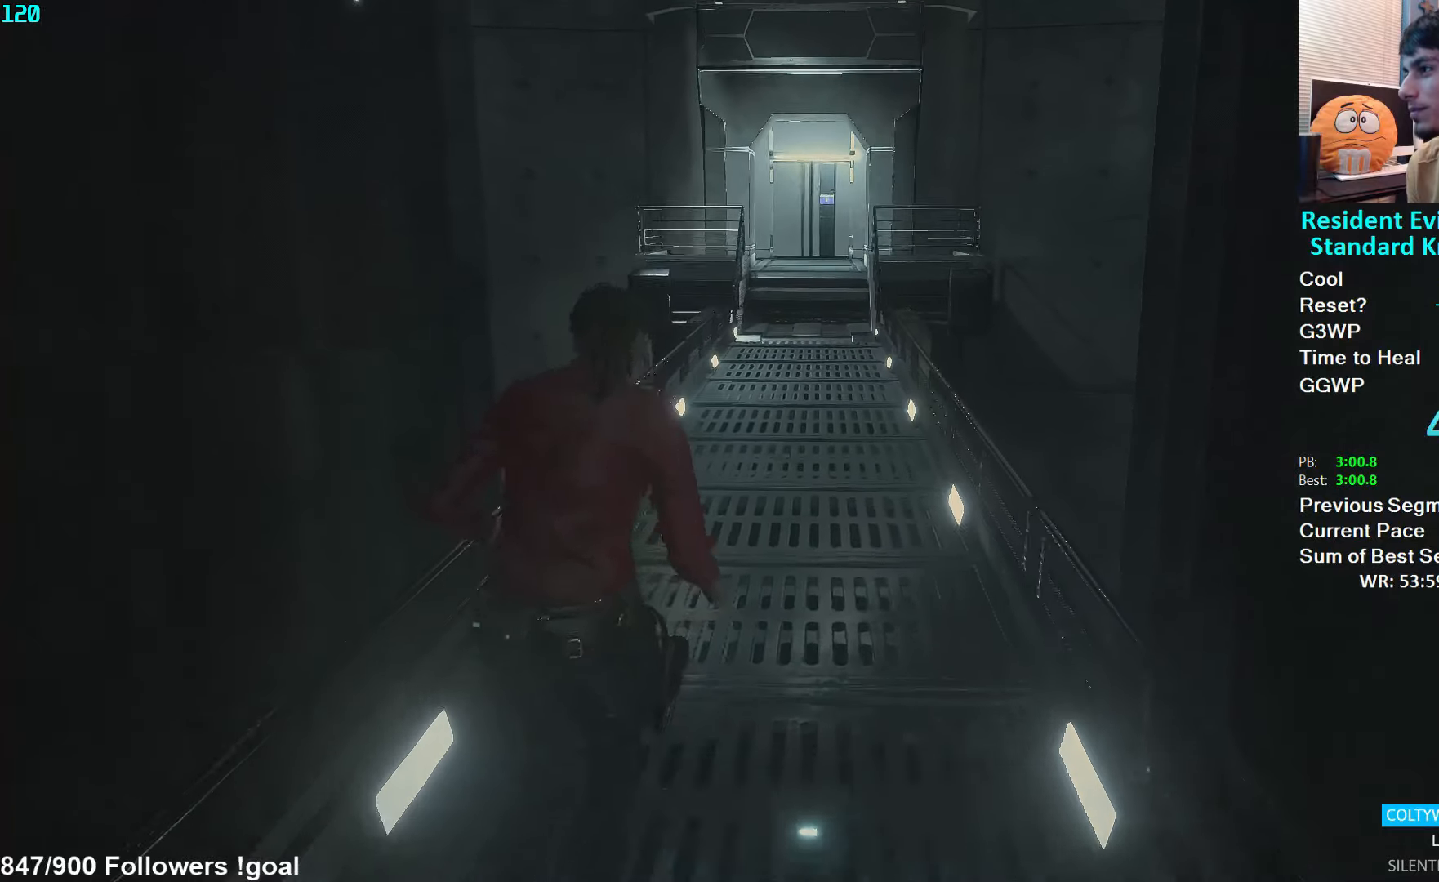
{"buttons": [], "left_stick": "up", "right_stick": "center", "events": []}
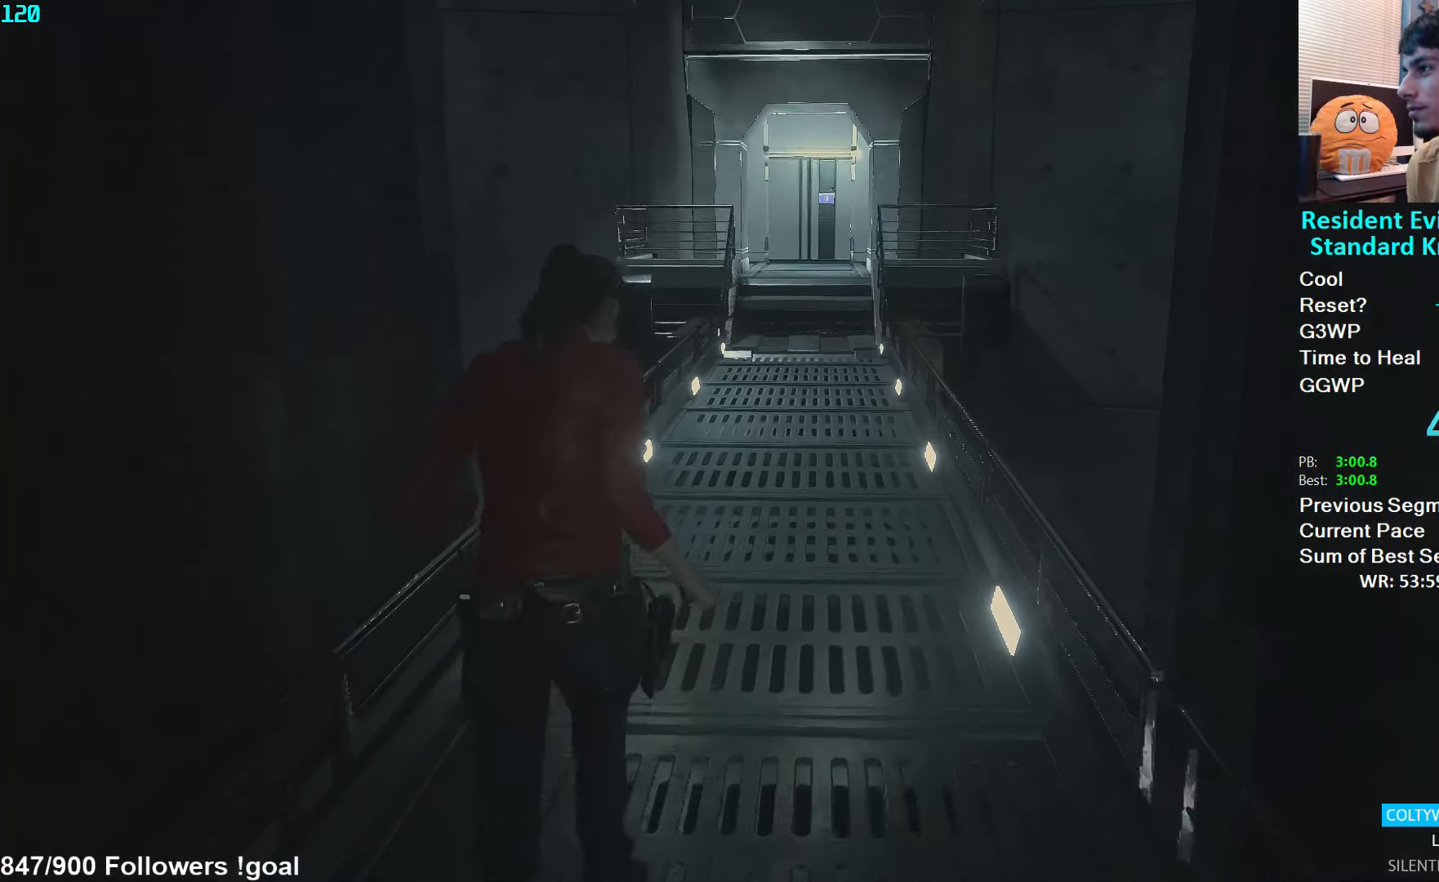
{"buttons": [], "left_stick": "up", "right_stick": "center", "events": []}
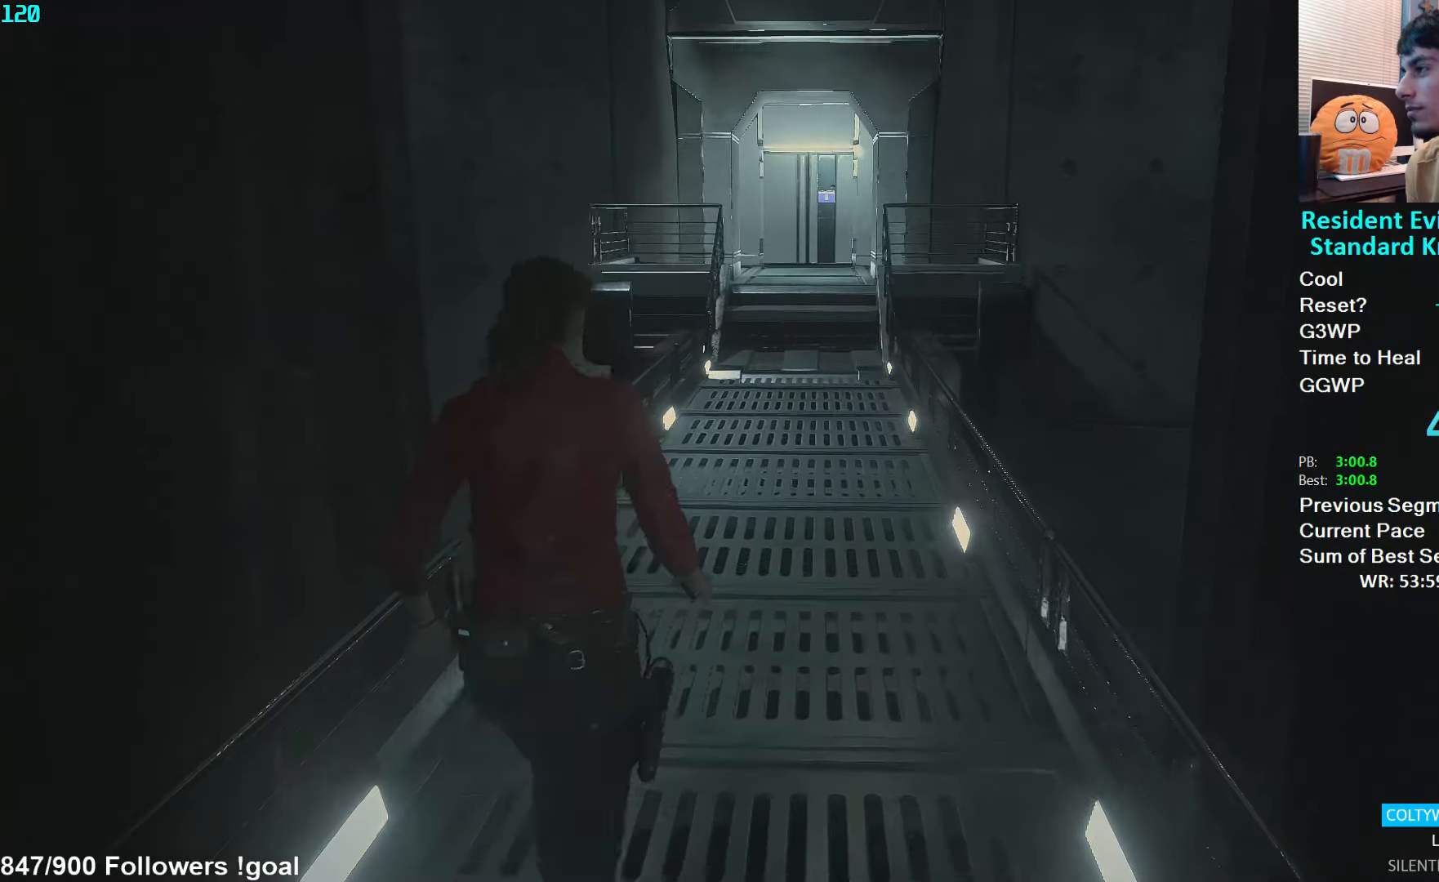
{"buttons": [], "left_stick": "up", "right_stick": "center", "events": []}
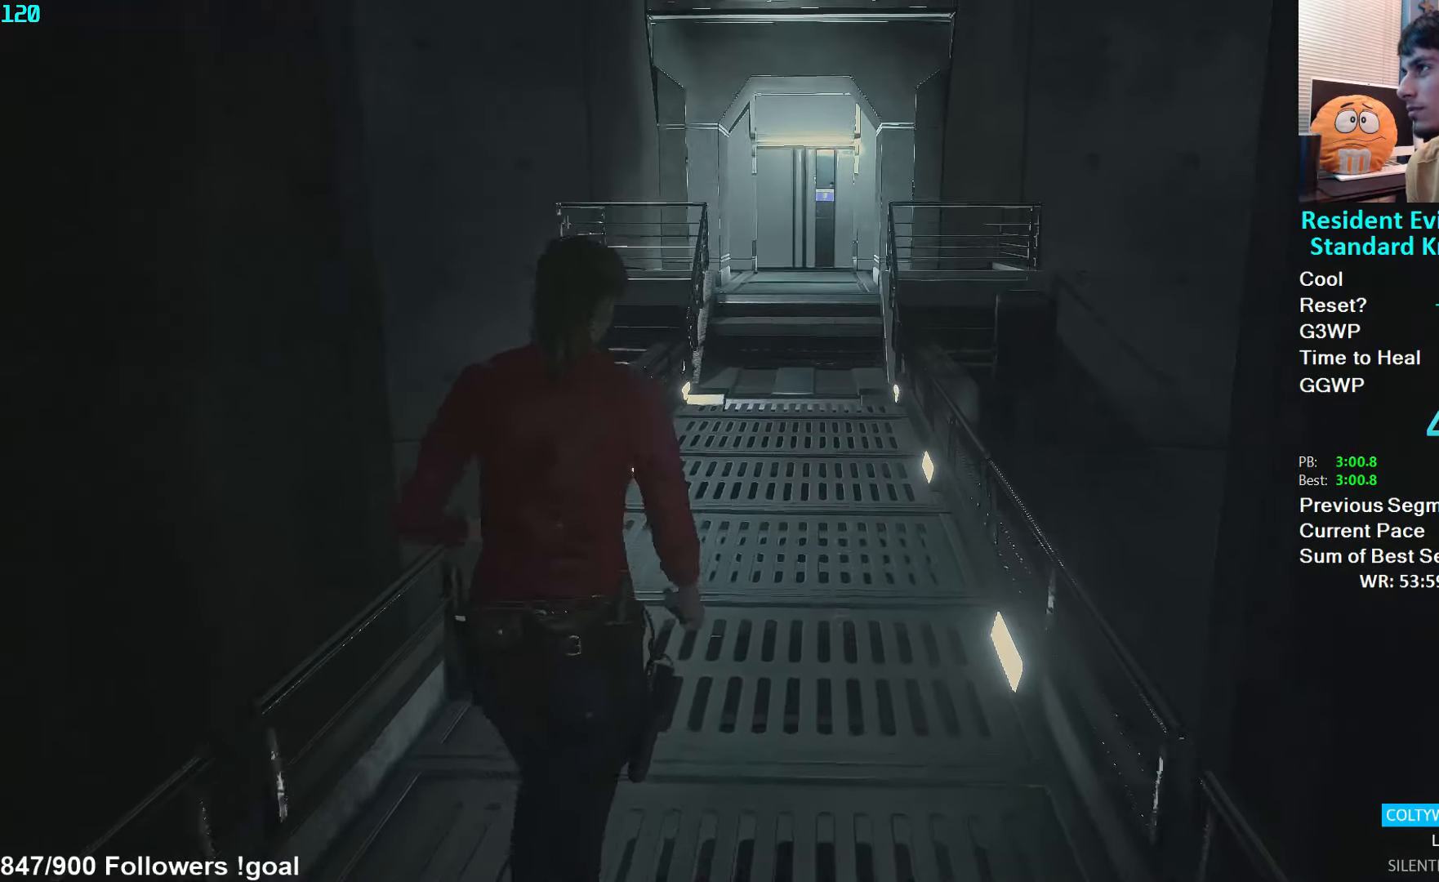
{"buttons": [], "left_stick": "up", "right_stick": "center", "events": []}
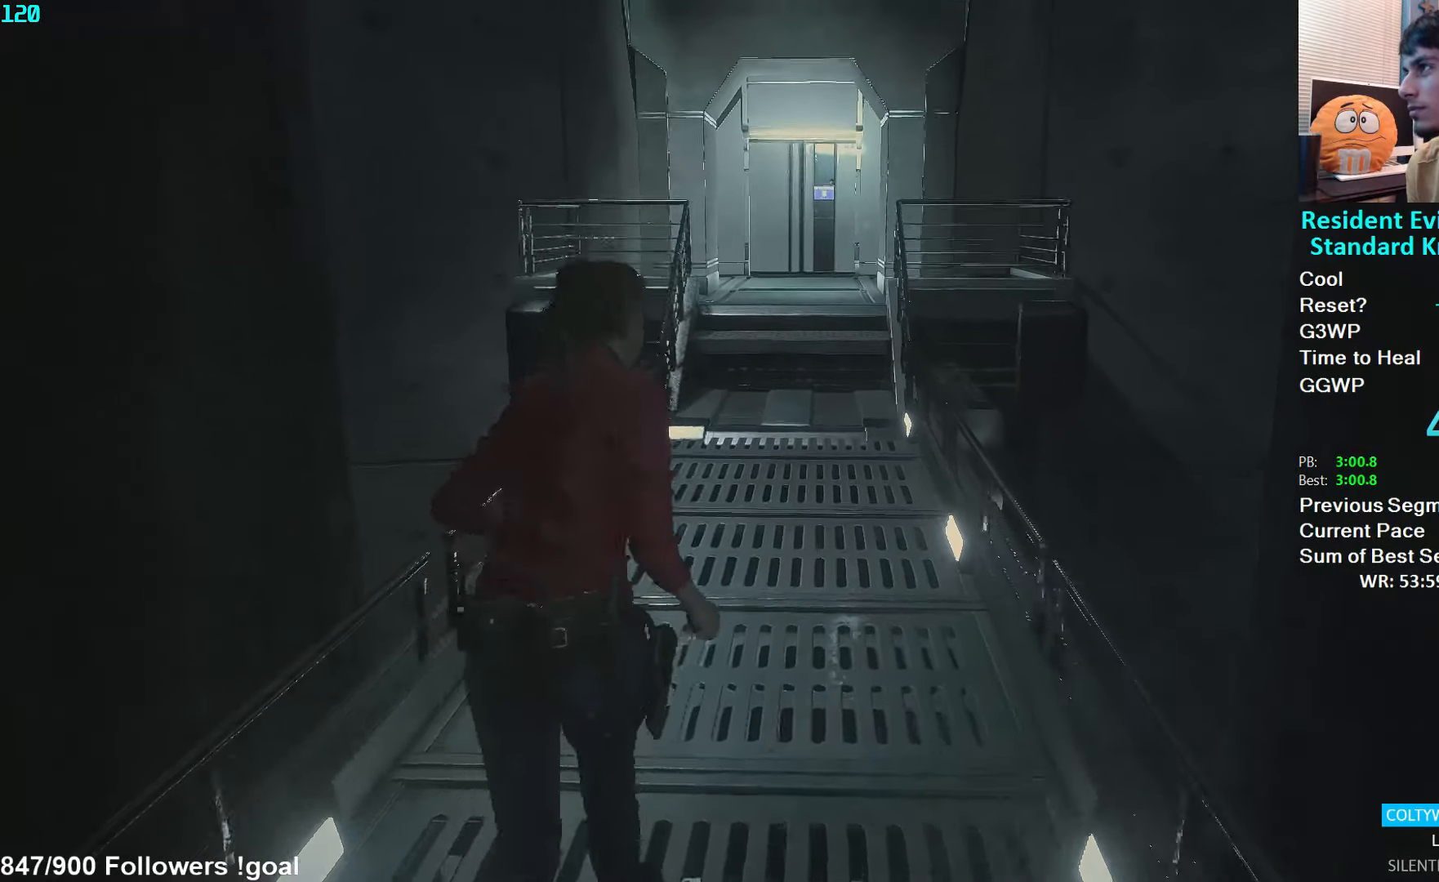
{"buttons": [], "left_stick": "up", "right_stick": "center", "events": []}
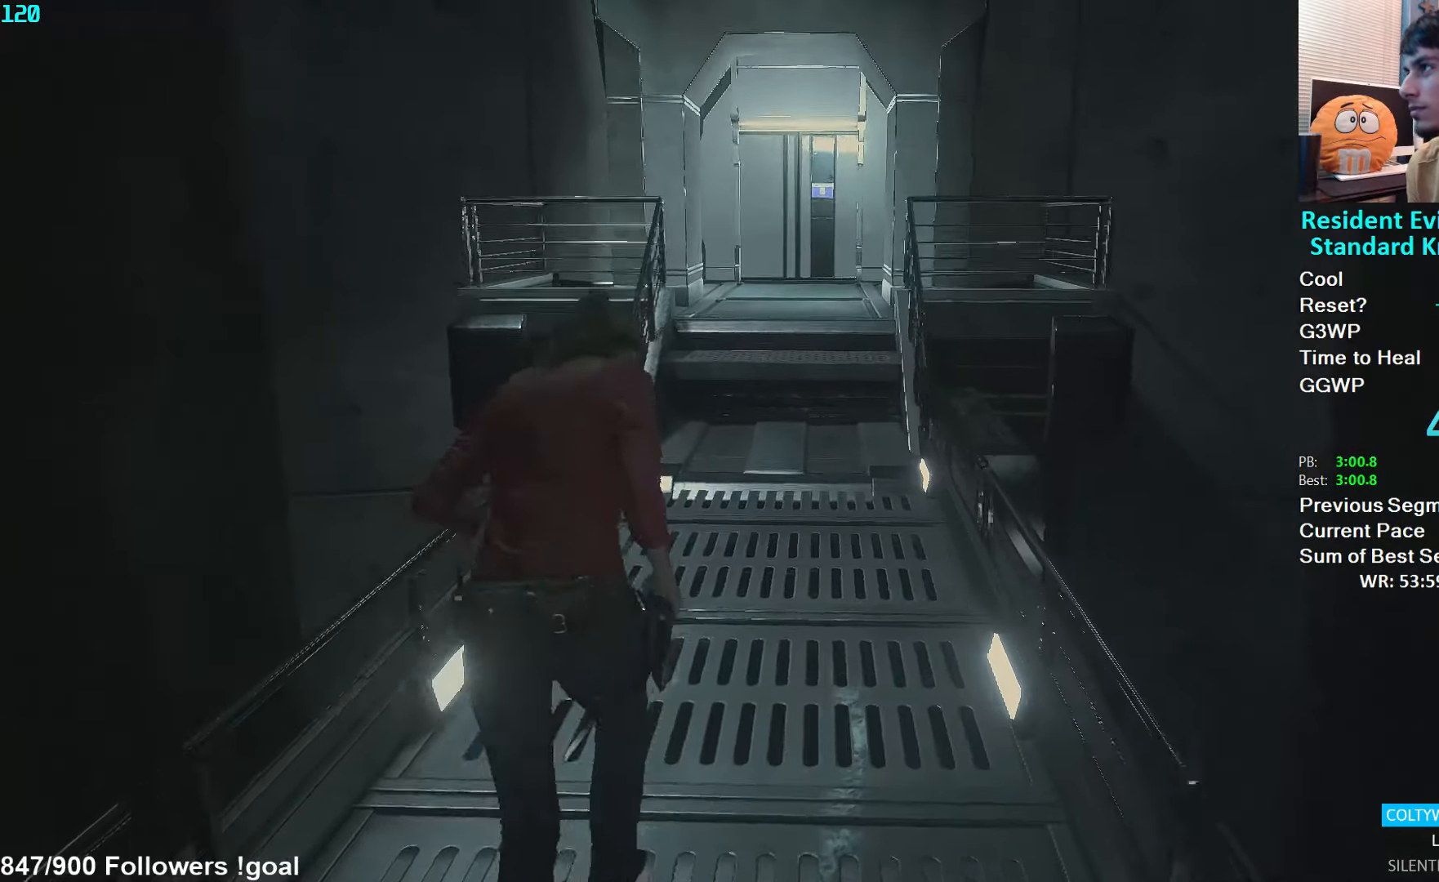
{"buttons": [], "left_stick": "up", "right_stick": "center", "events": []}
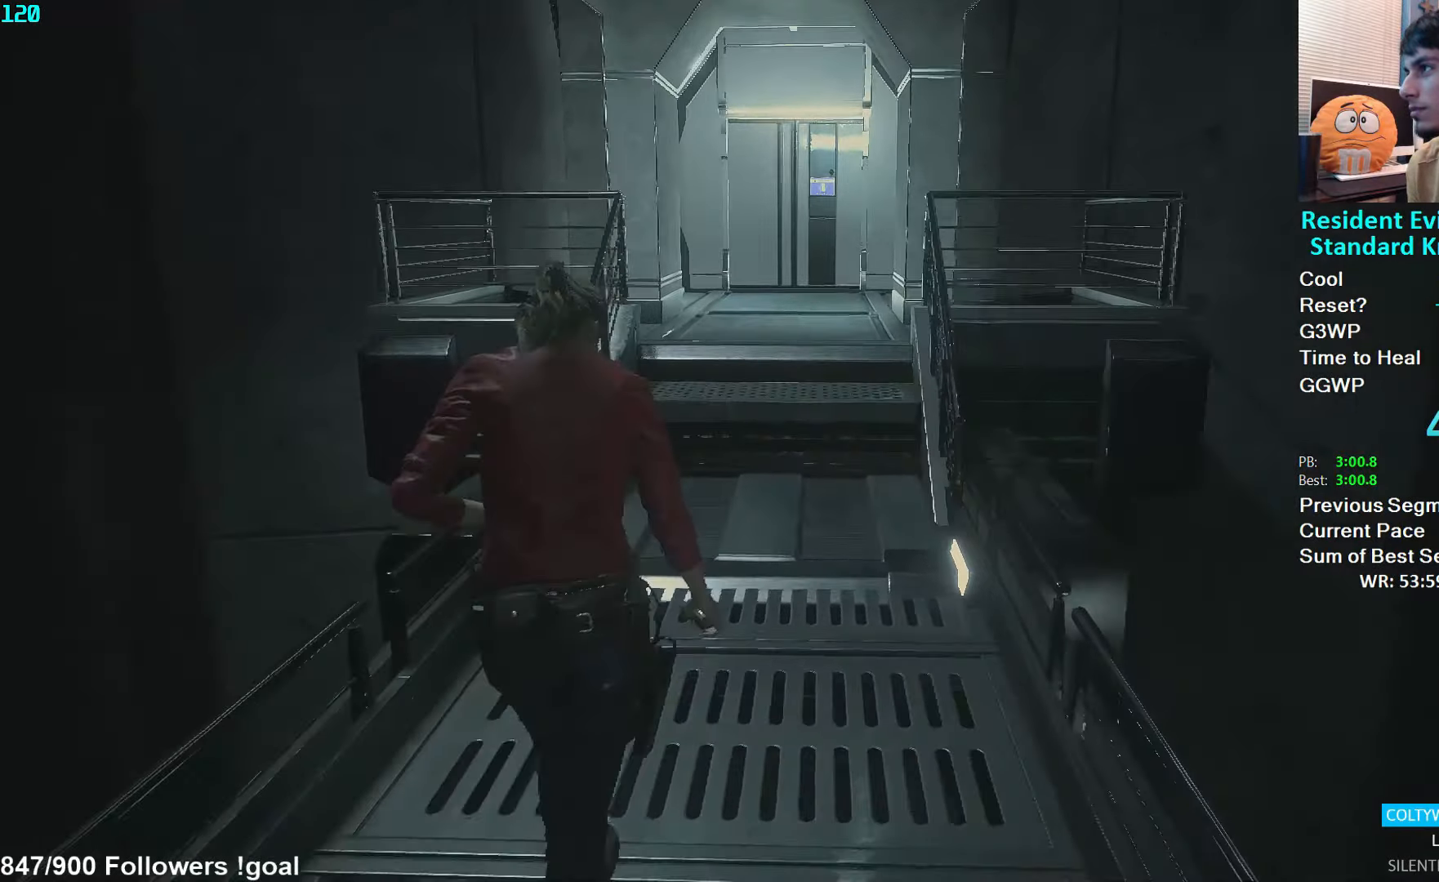
{"buttons": [], "left_stick": "up", "right_stick": "center", "events": []}
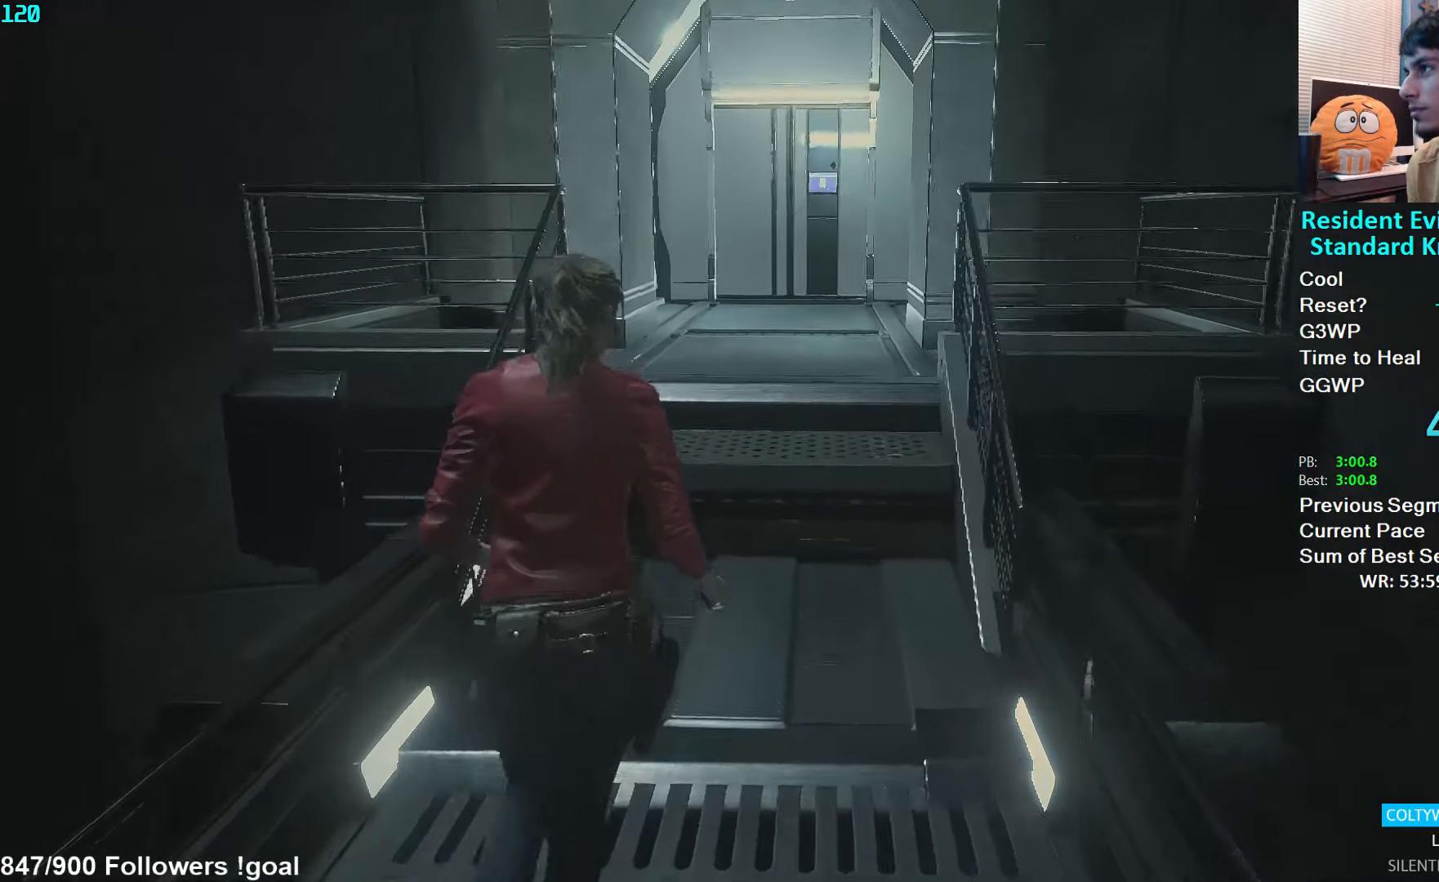
{"buttons": [], "left_stick": "up", "right_stick": "down-right", "events": [[100, "right_stick", "down-right"]]}
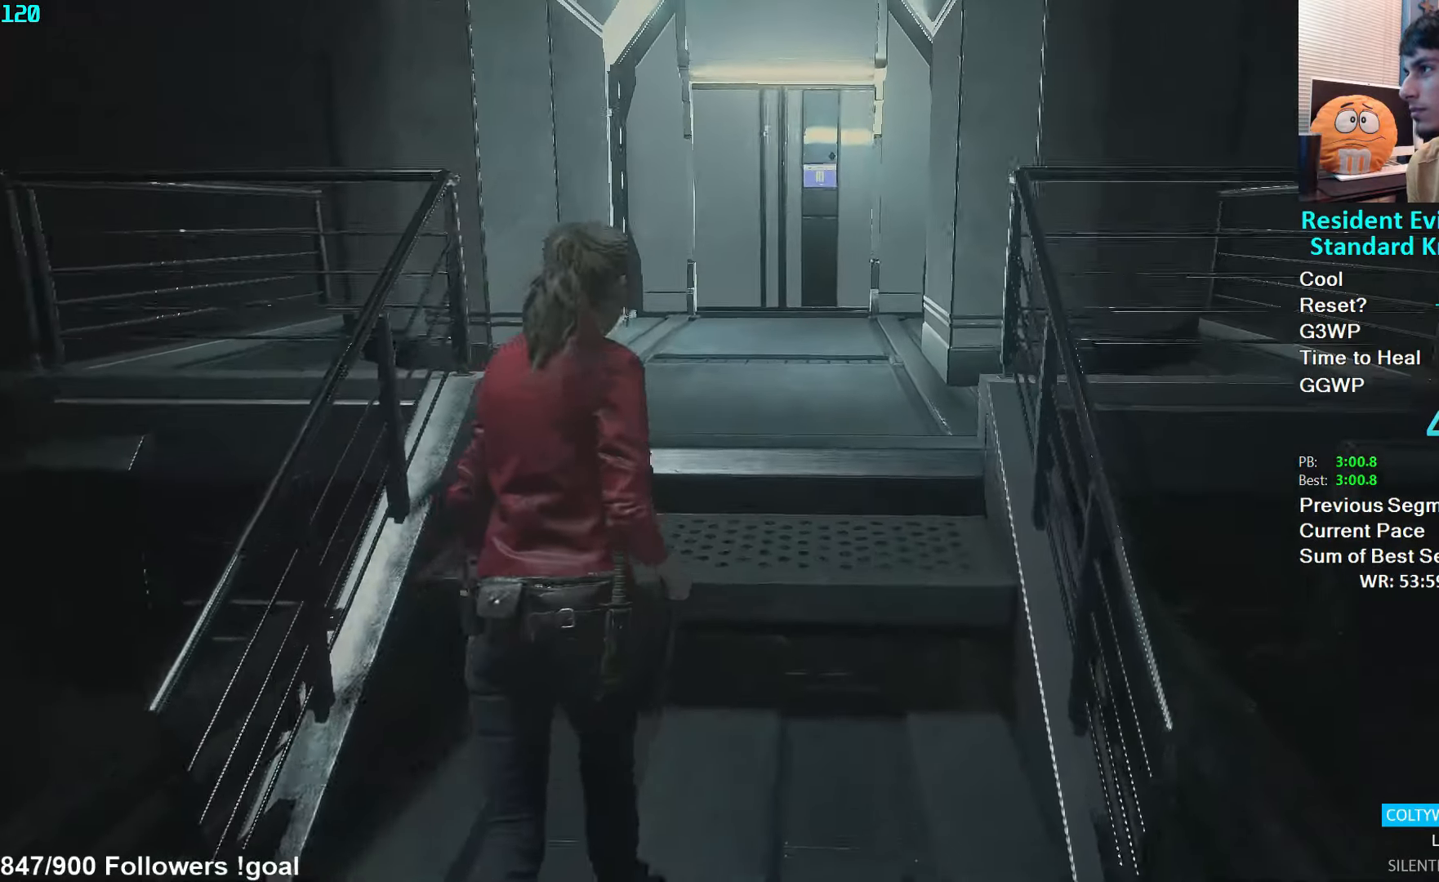
{"buttons": [], "left_stick": "up", "right_stick": "center", "events": [[266, "right_stick", "center"], [417, "L2", "down"], [467, "L2", "up"]]}